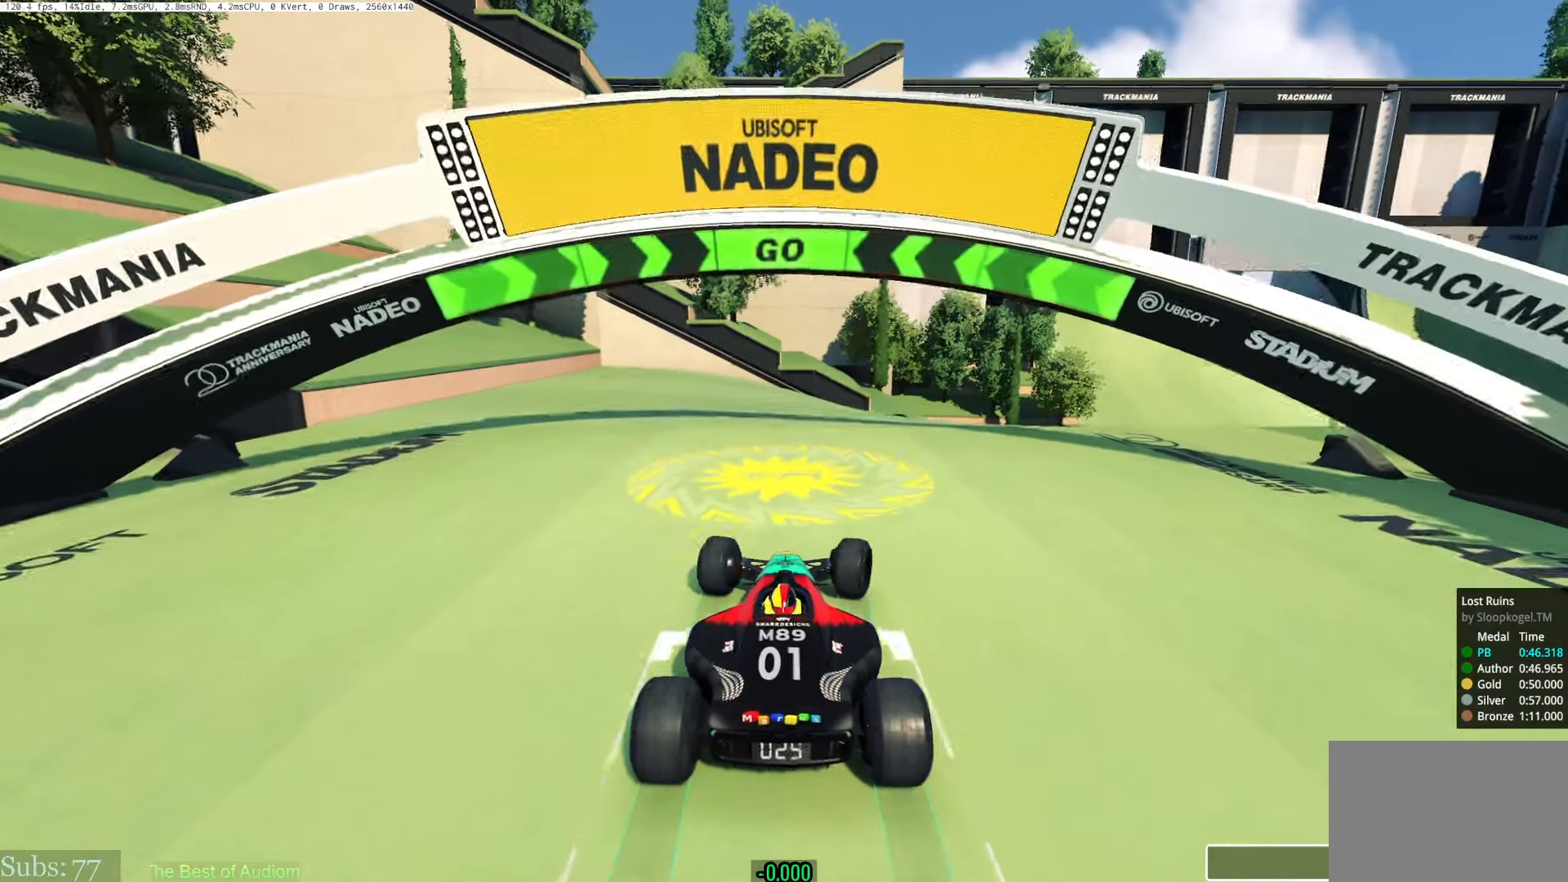
Gameplay with keyboard; each line is a JSON object with the keys held at the frame after it. "events" lists presses ("down") and releases ("up") of "down", "left", "right" and "up" between this image and that frame as [ms after this image, input, new state], when the widget could be followed in between. No other keys are recorded. Mouse input is not recorded.
{"keys": ["right", "up"], "events": []}
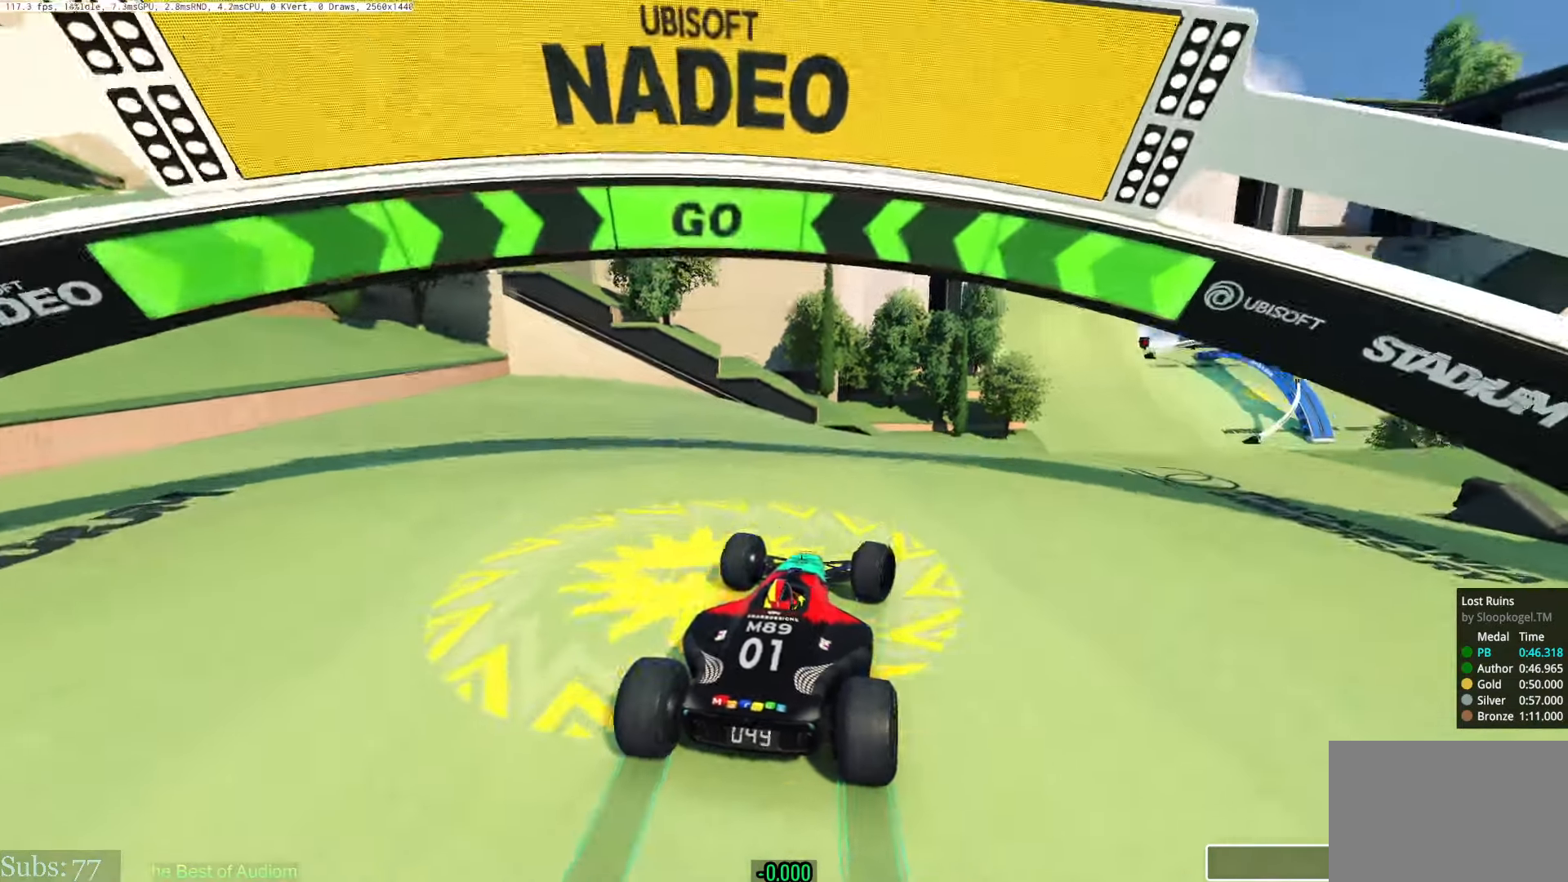
{"keys": ["up"], "events": [[467, "right", "up"]]}
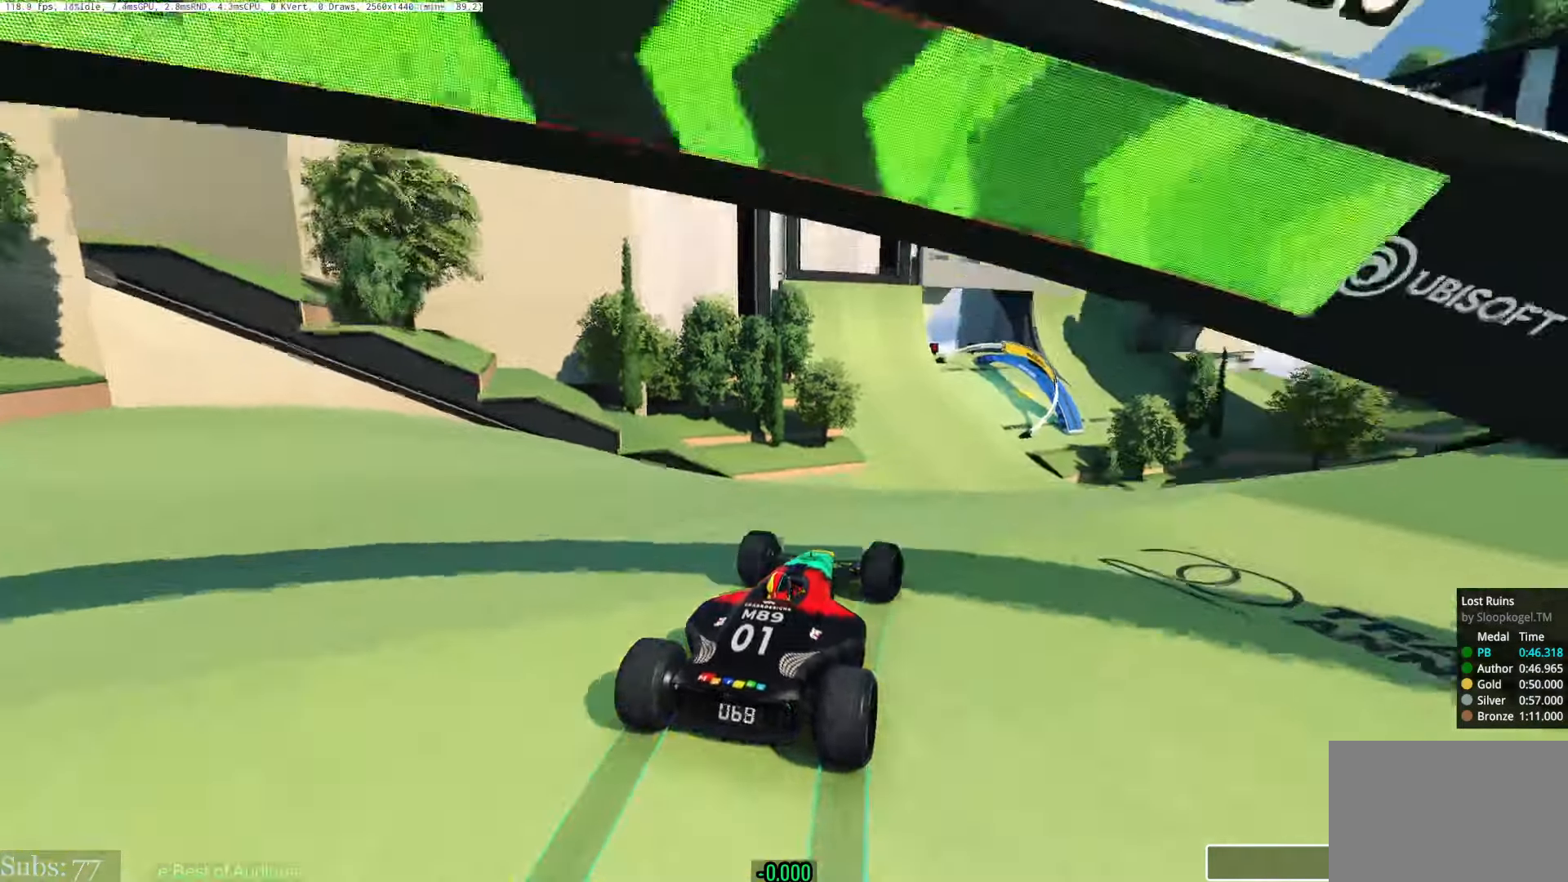
{"keys": ["up"], "events": []}
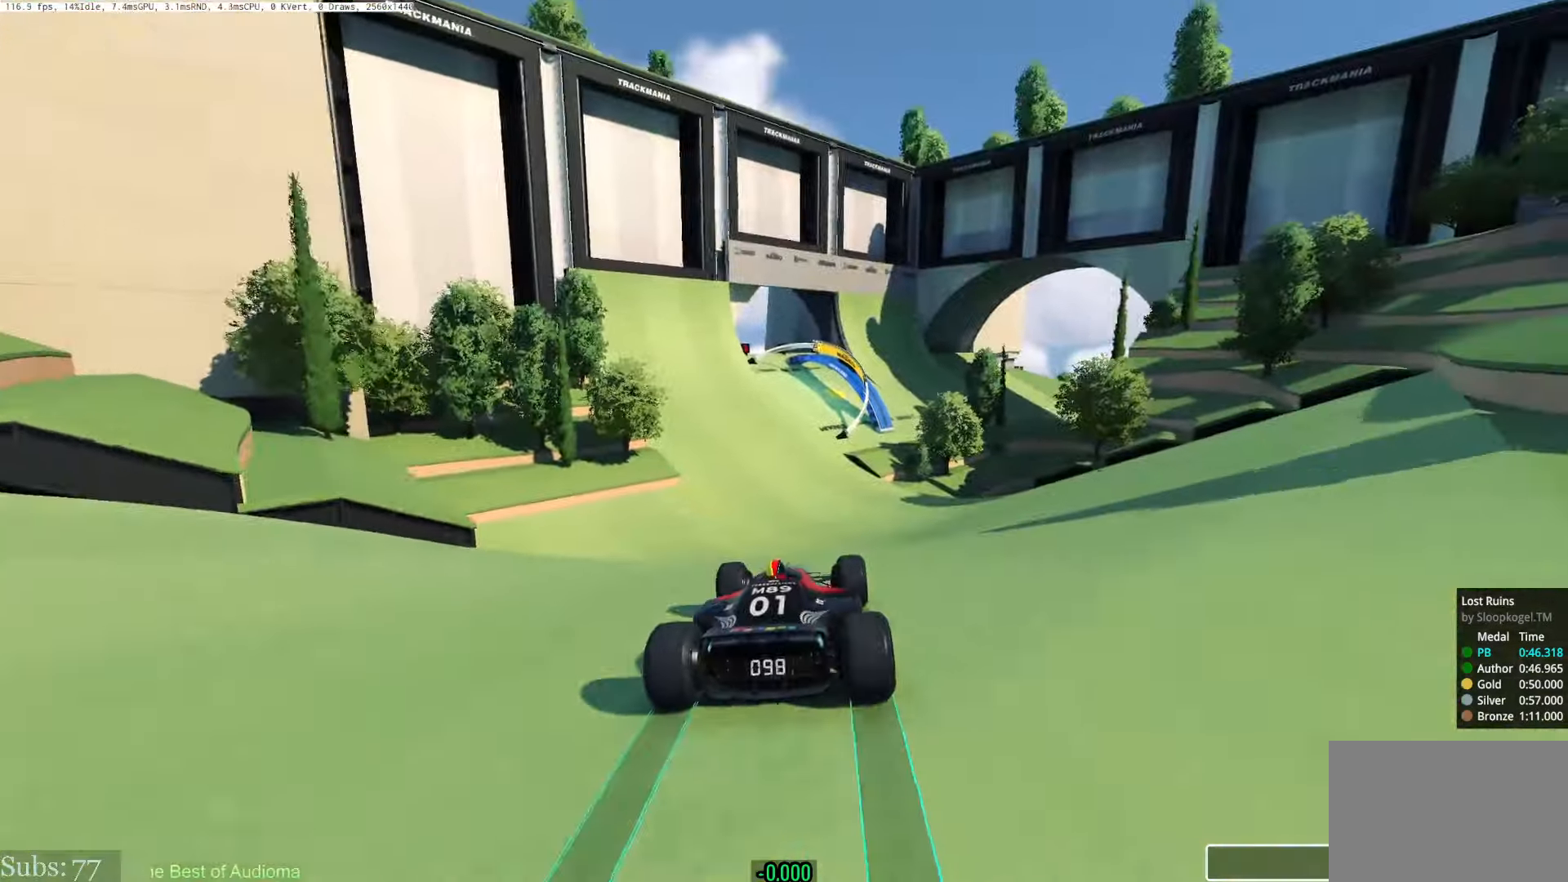
{"keys": ["left", "up"], "events": [[433, "left", "down"]]}
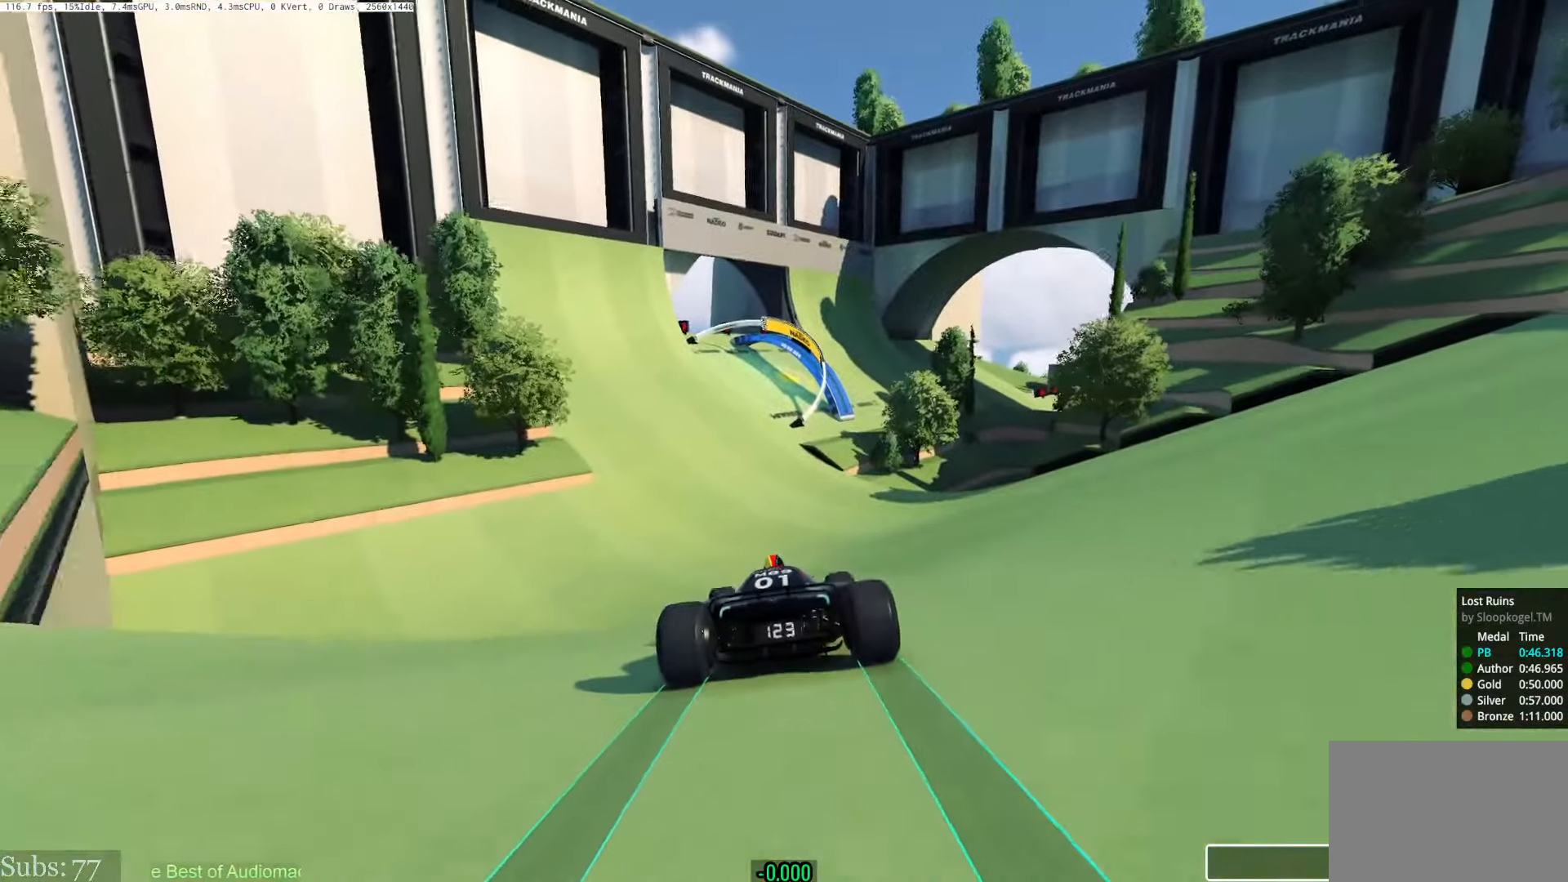
{"keys": ["up"], "events": [[100, "left", "up"], [367, "left", "down"], [451, "left", "up"]]}
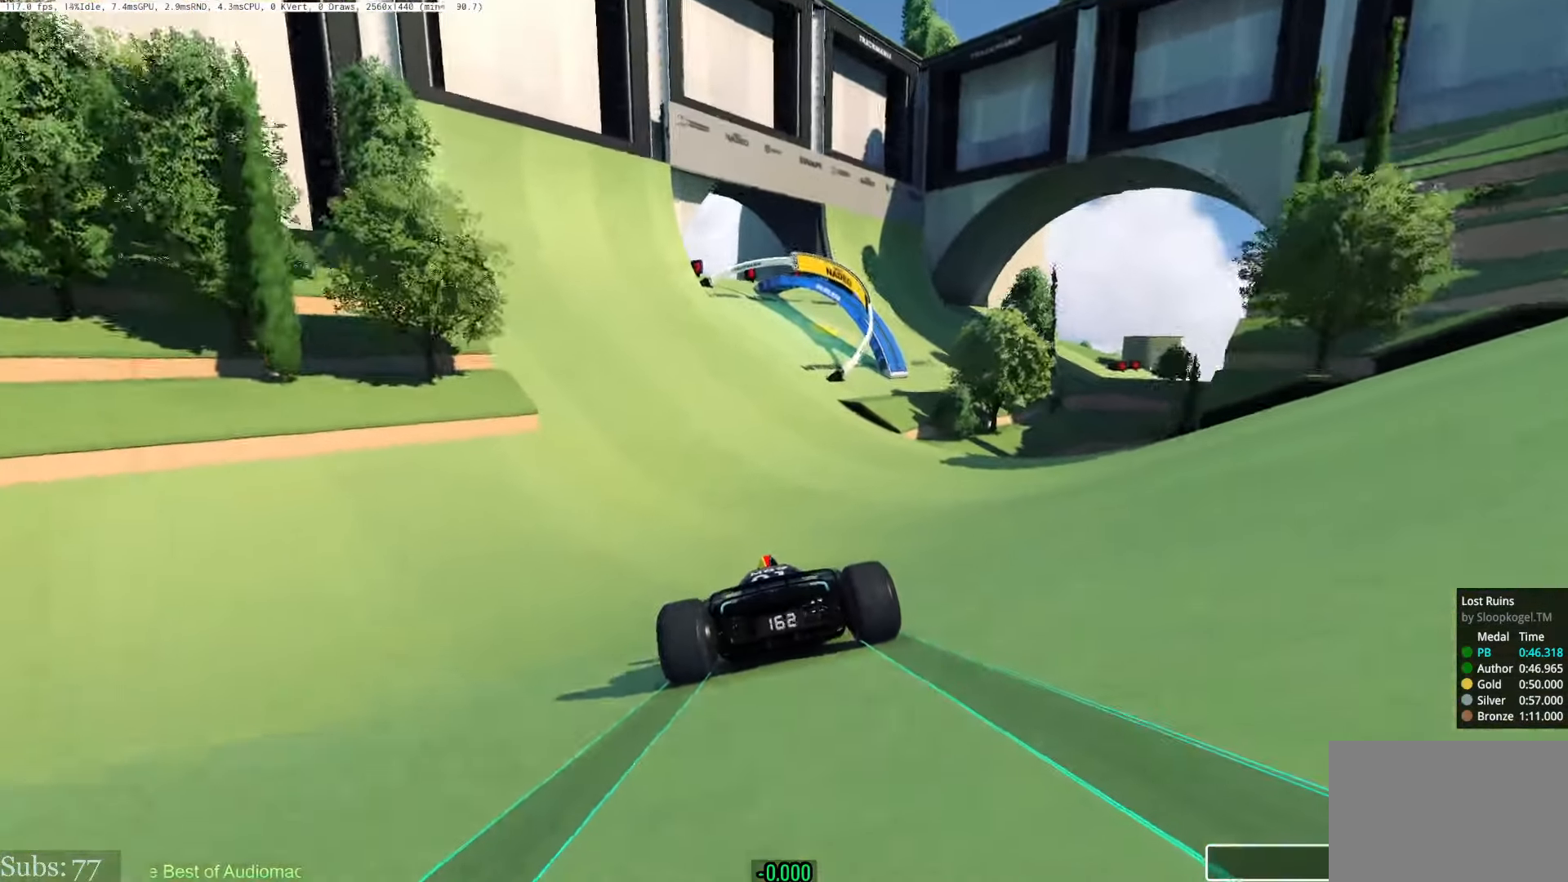
{"keys": ["right", "up"], "events": [[333, "right", "down"], [433, "right", "up"], [500, "right", "down"]]}
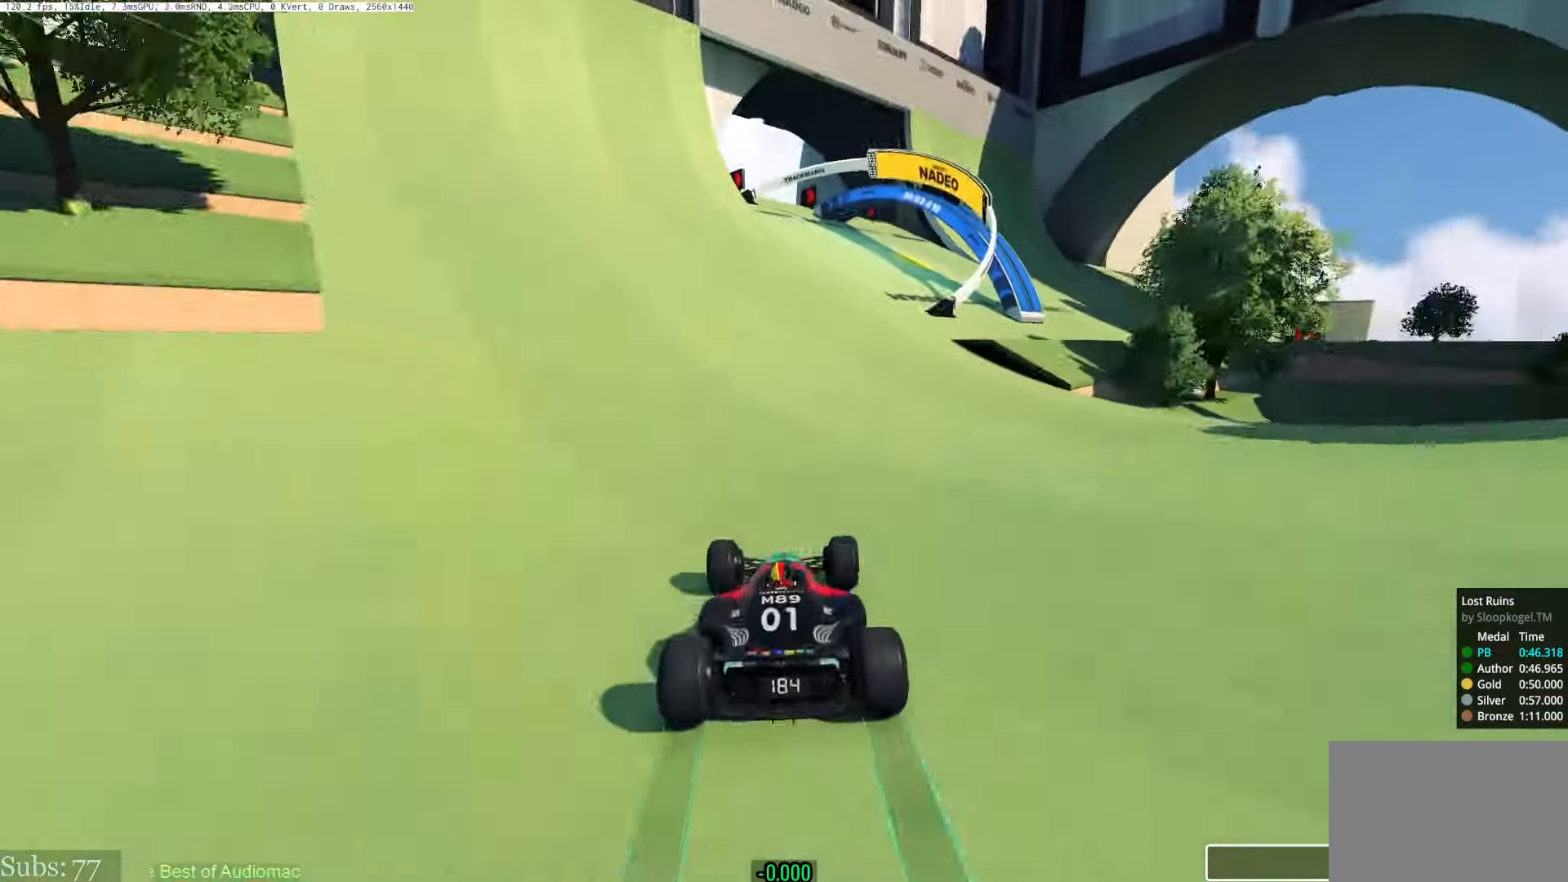
{"keys": ["right", "up"], "events": []}
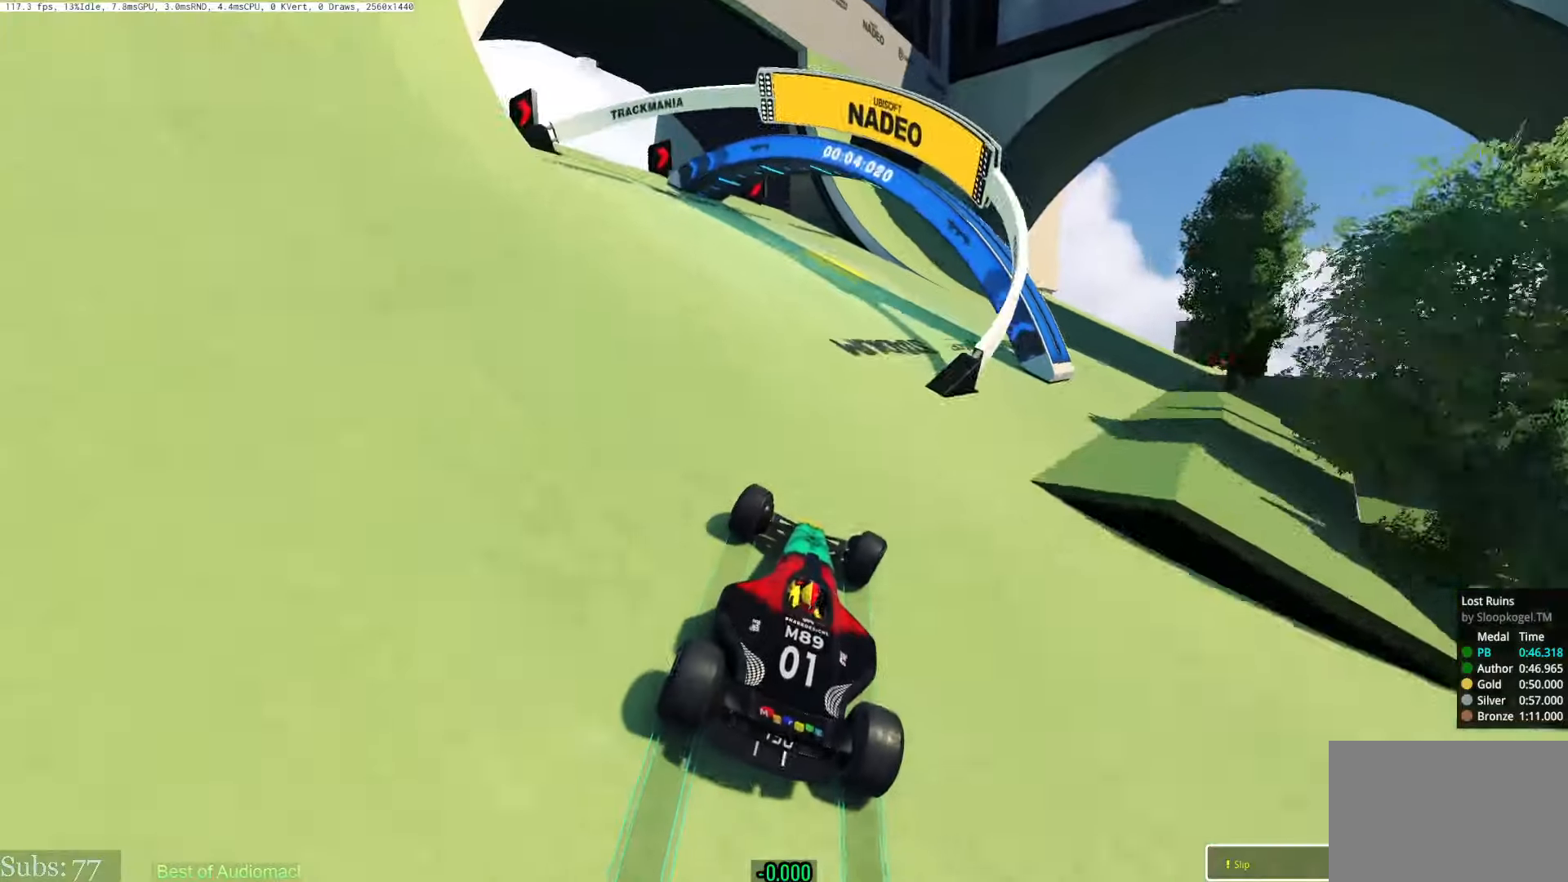
{"keys": ["right", "up"], "events": []}
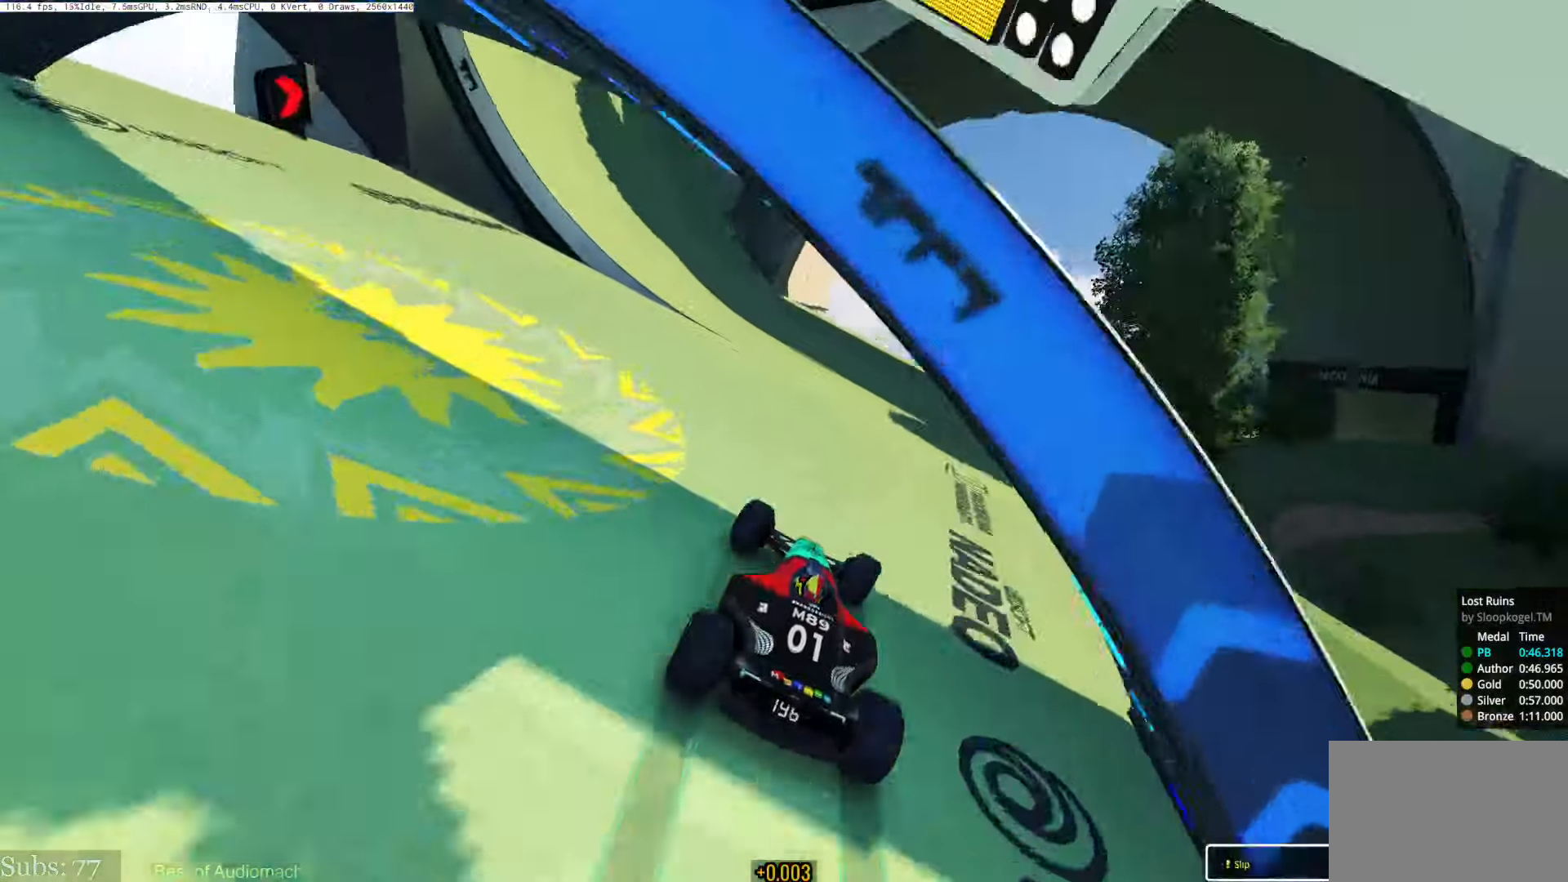
{"keys": ["right", "up"], "events": []}
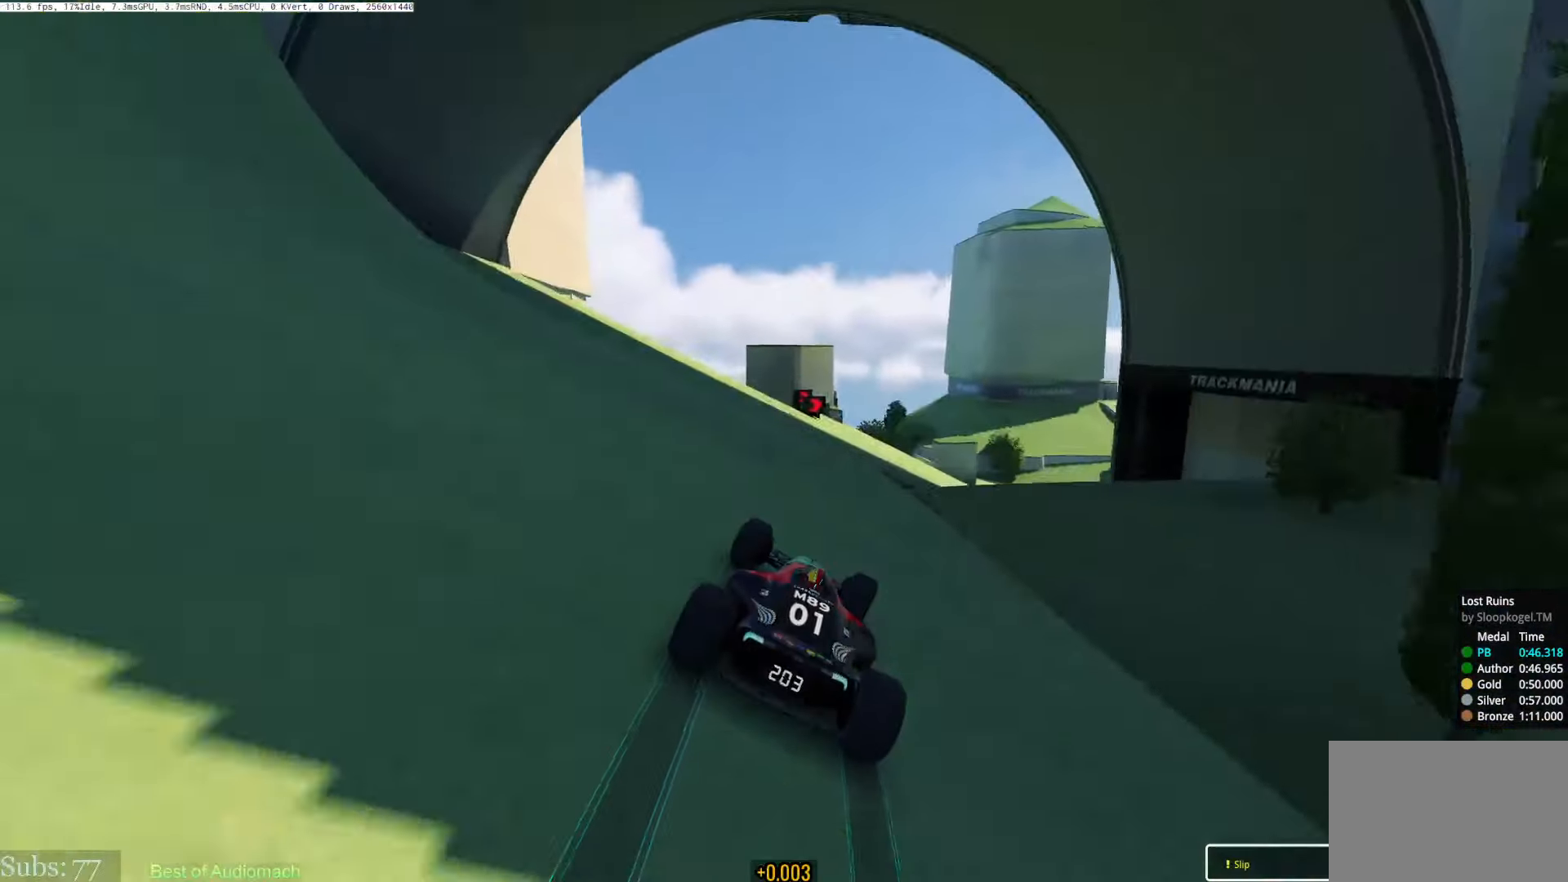
{"keys": ["up"], "events": [[400, "right", "up"]]}
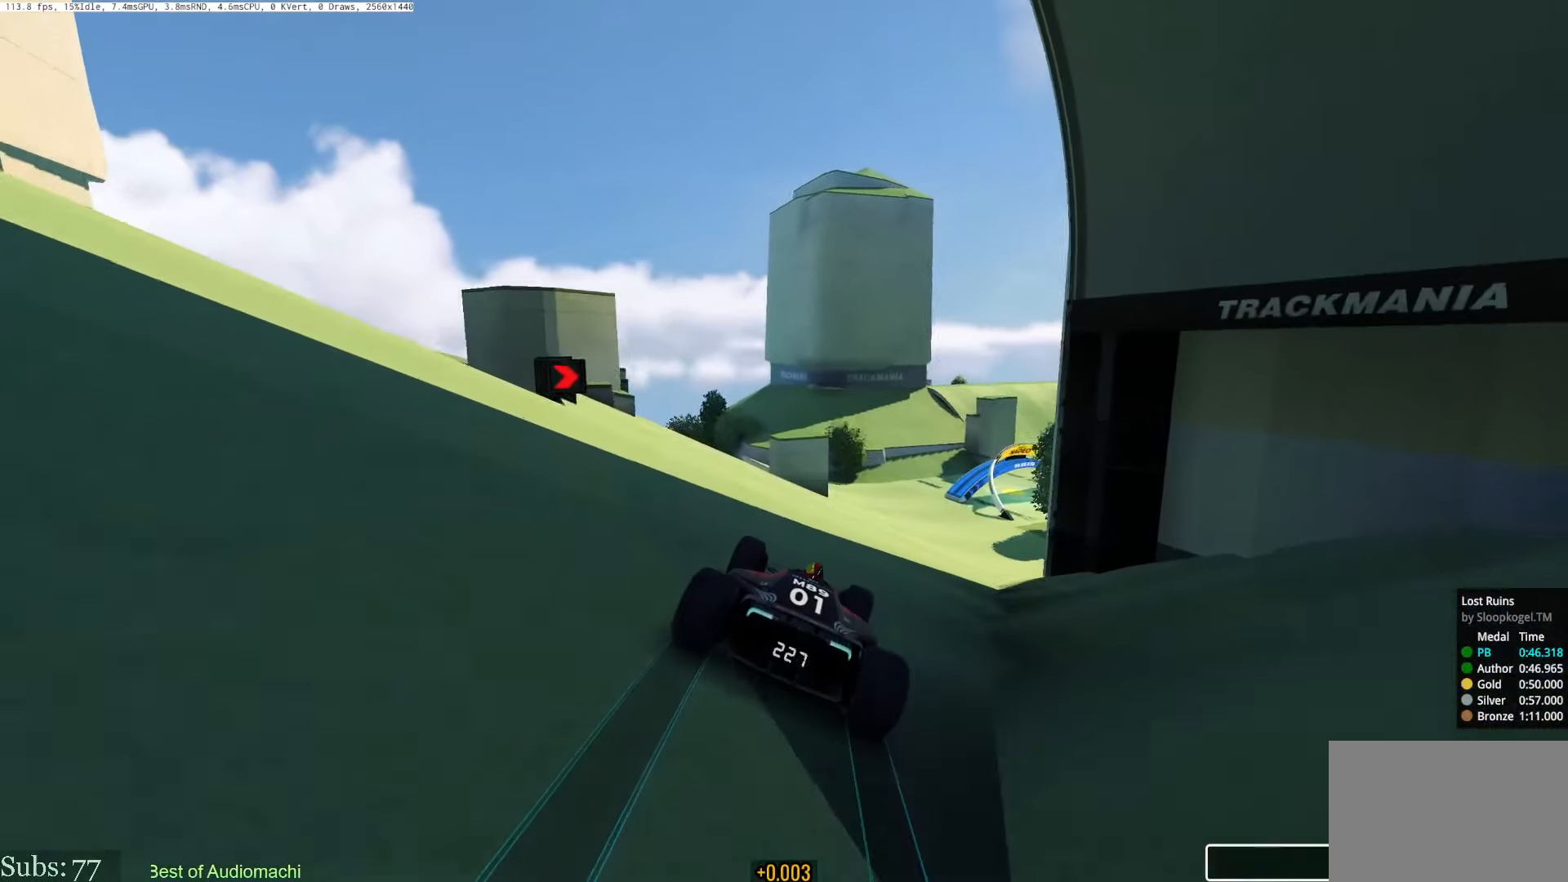
{"keys": ["right", "up"], "events": [[67, "right", "down"]]}
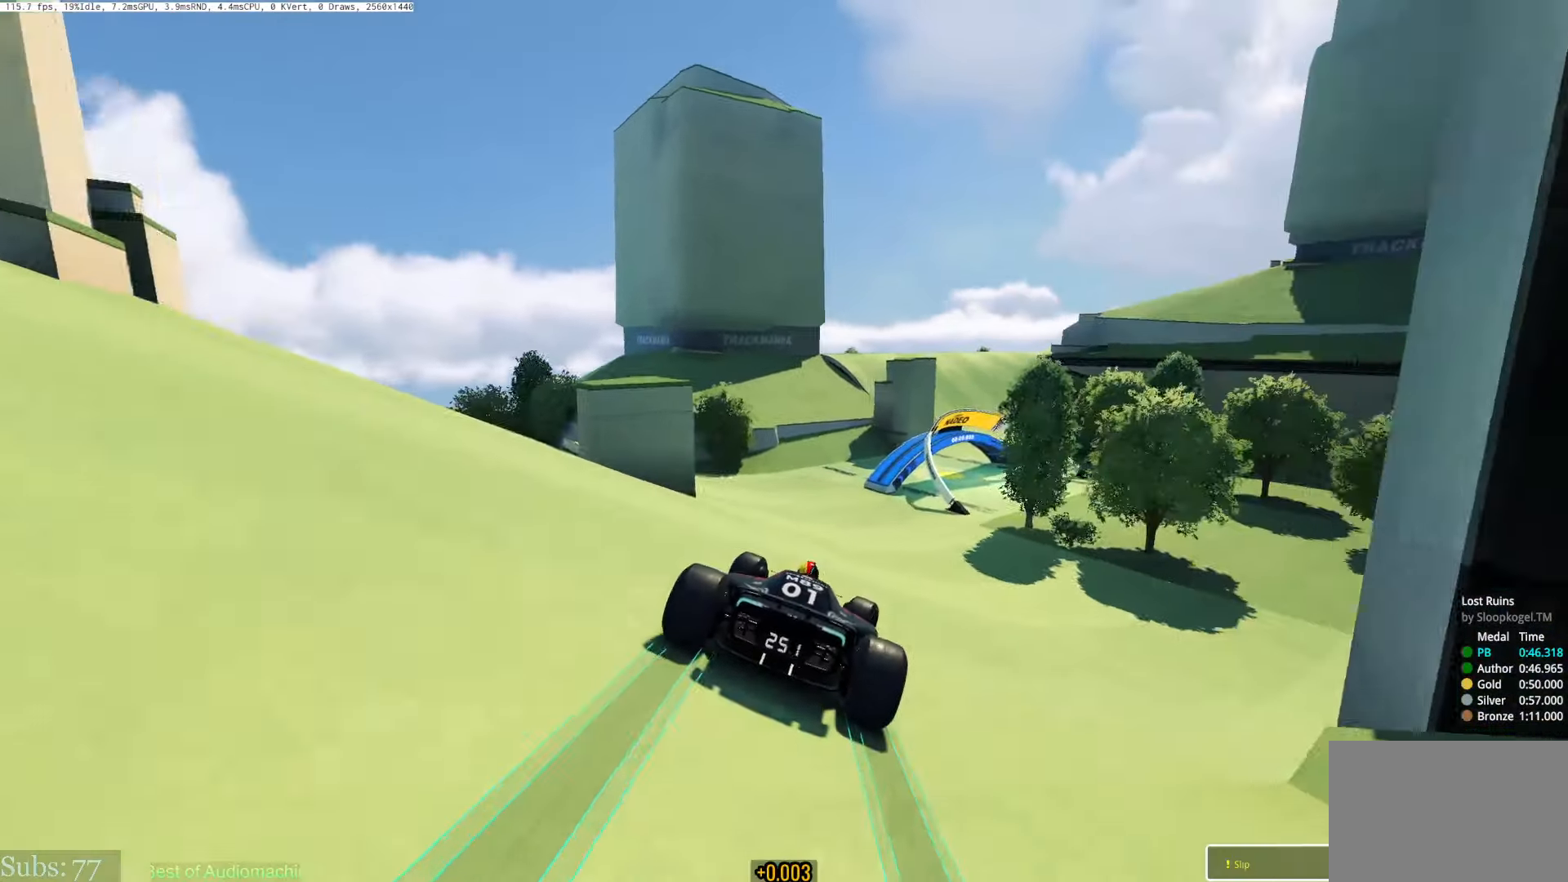
{"keys": ["right", "up"], "events": [[334, "right", "up"], [400, "right", "down"]]}
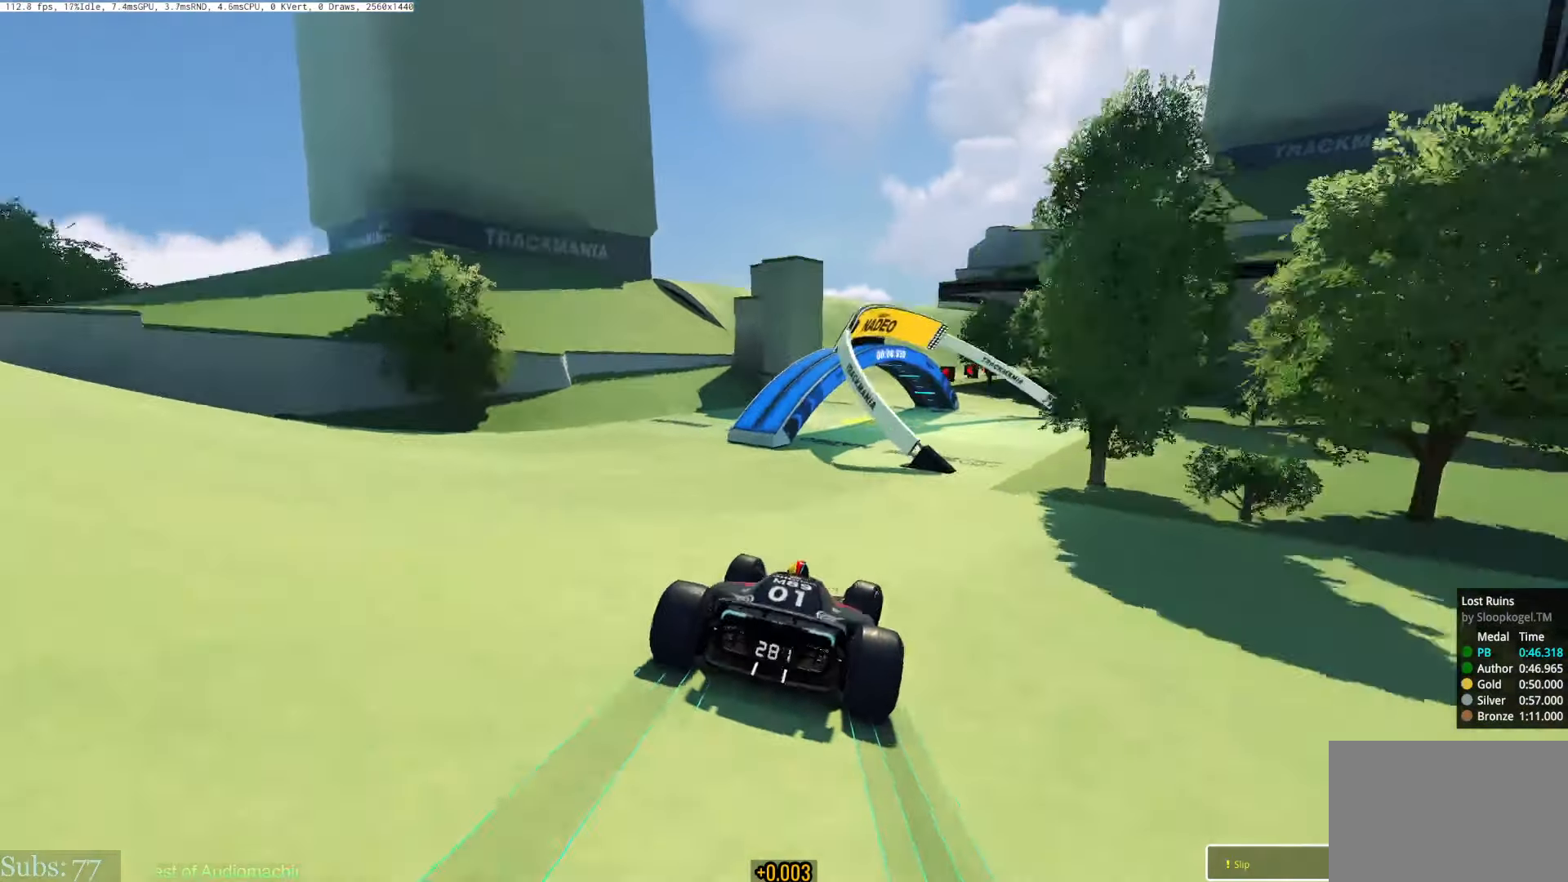
{"keys": ["up"], "events": [[50, "right", "up"], [267, "right", "down"], [418, "right", "up"]]}
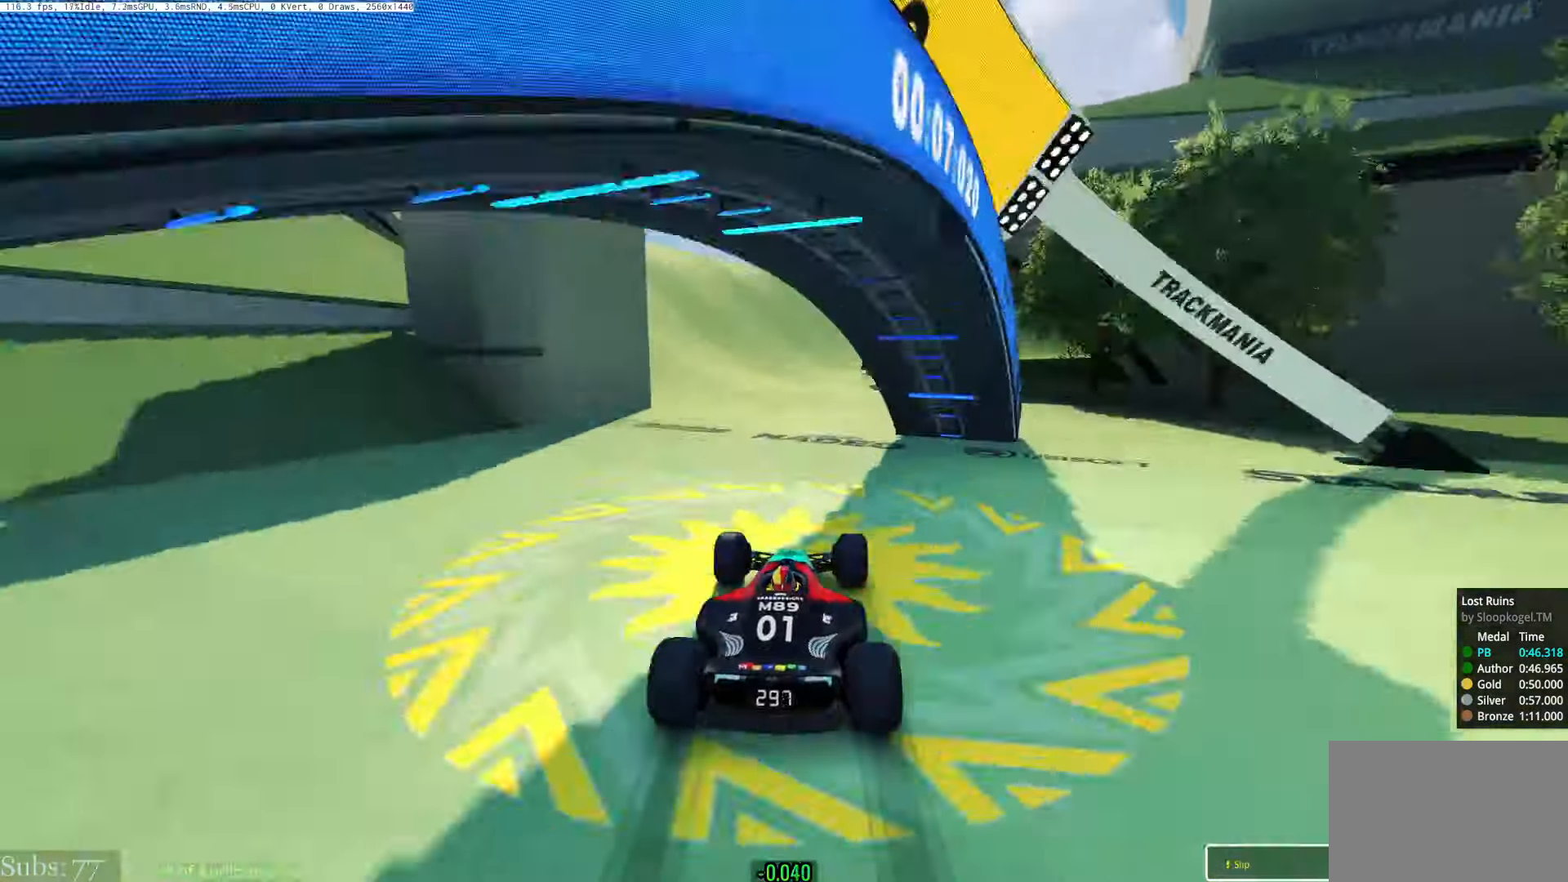
{"keys": ["right", "up"], "events": [[50, "right", "down"], [284, "right", "up"], [317, "left", "down"], [384, "left", "up"], [450, "right", "down"]]}
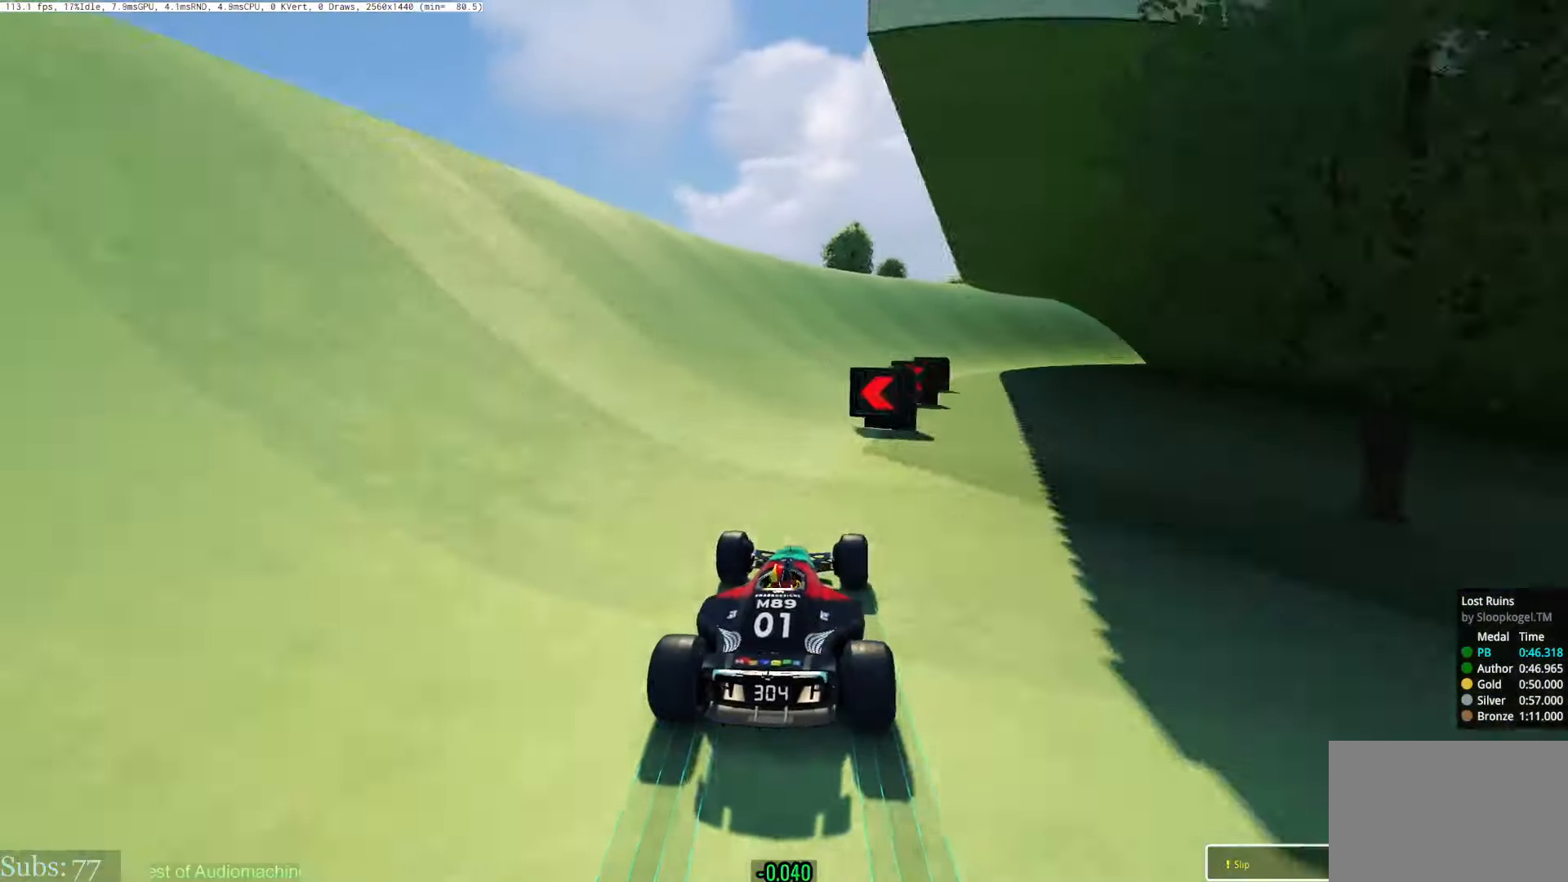
{"keys": ["right", "up"], "events": []}
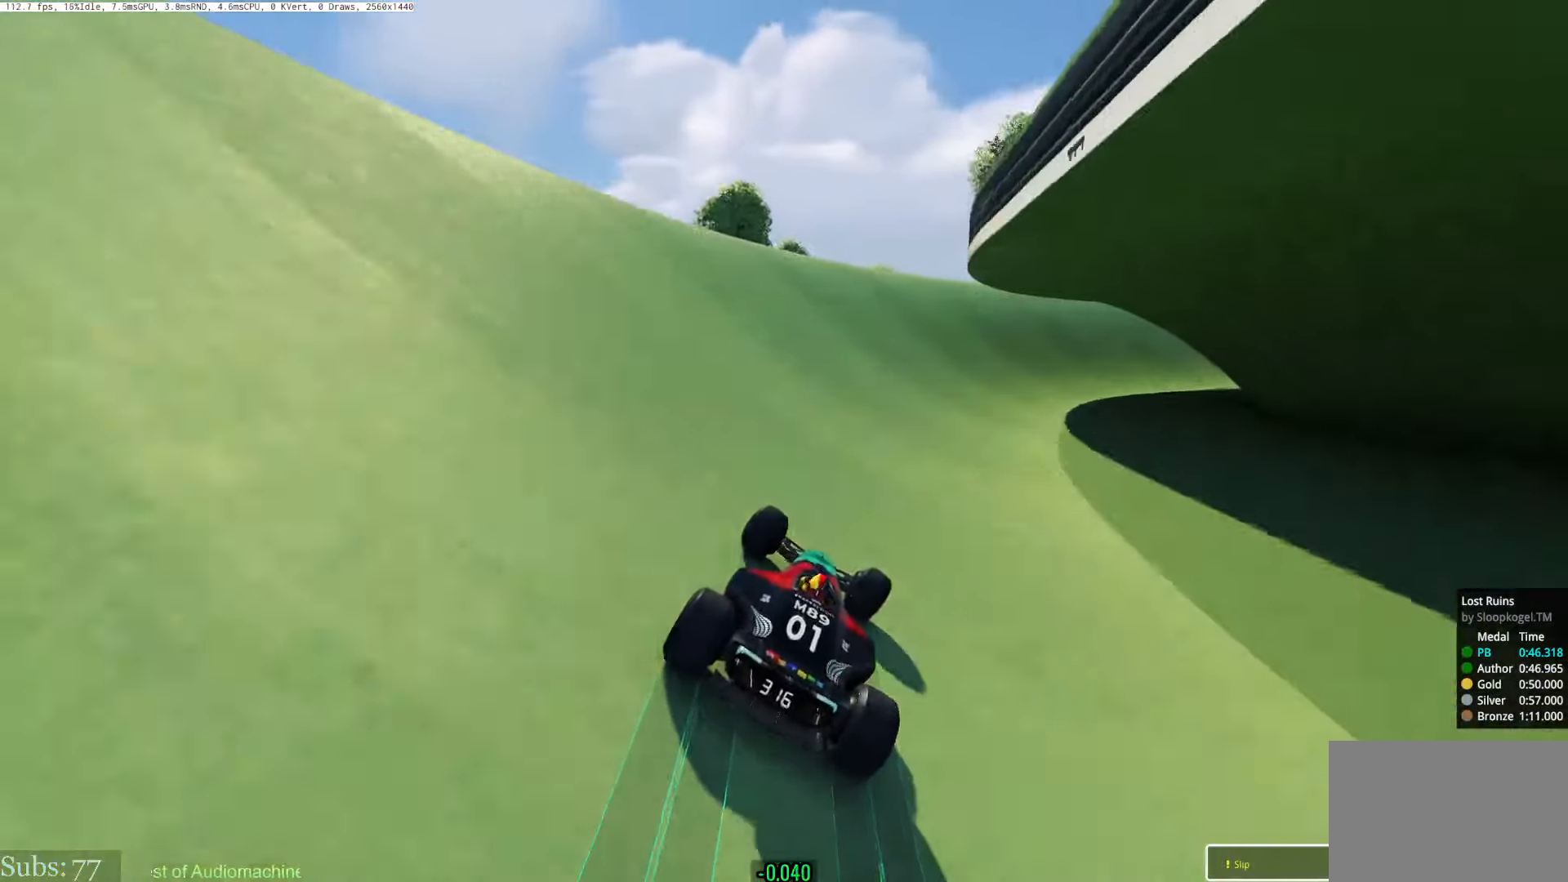
{"keys": ["right", "up"], "events": []}
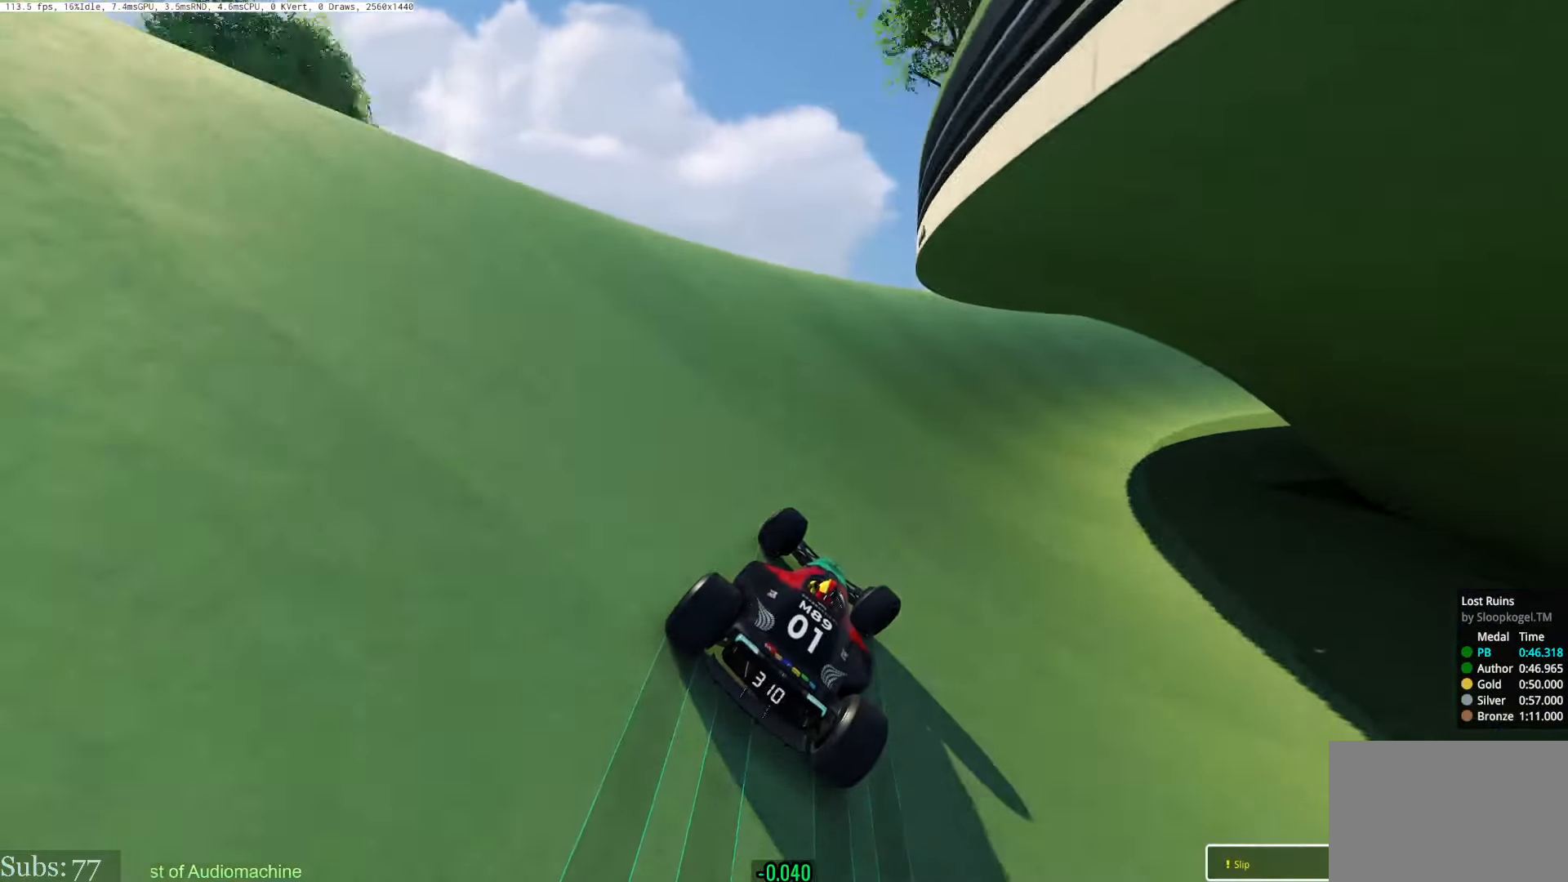
{"keys": ["right", "up"], "events": []}
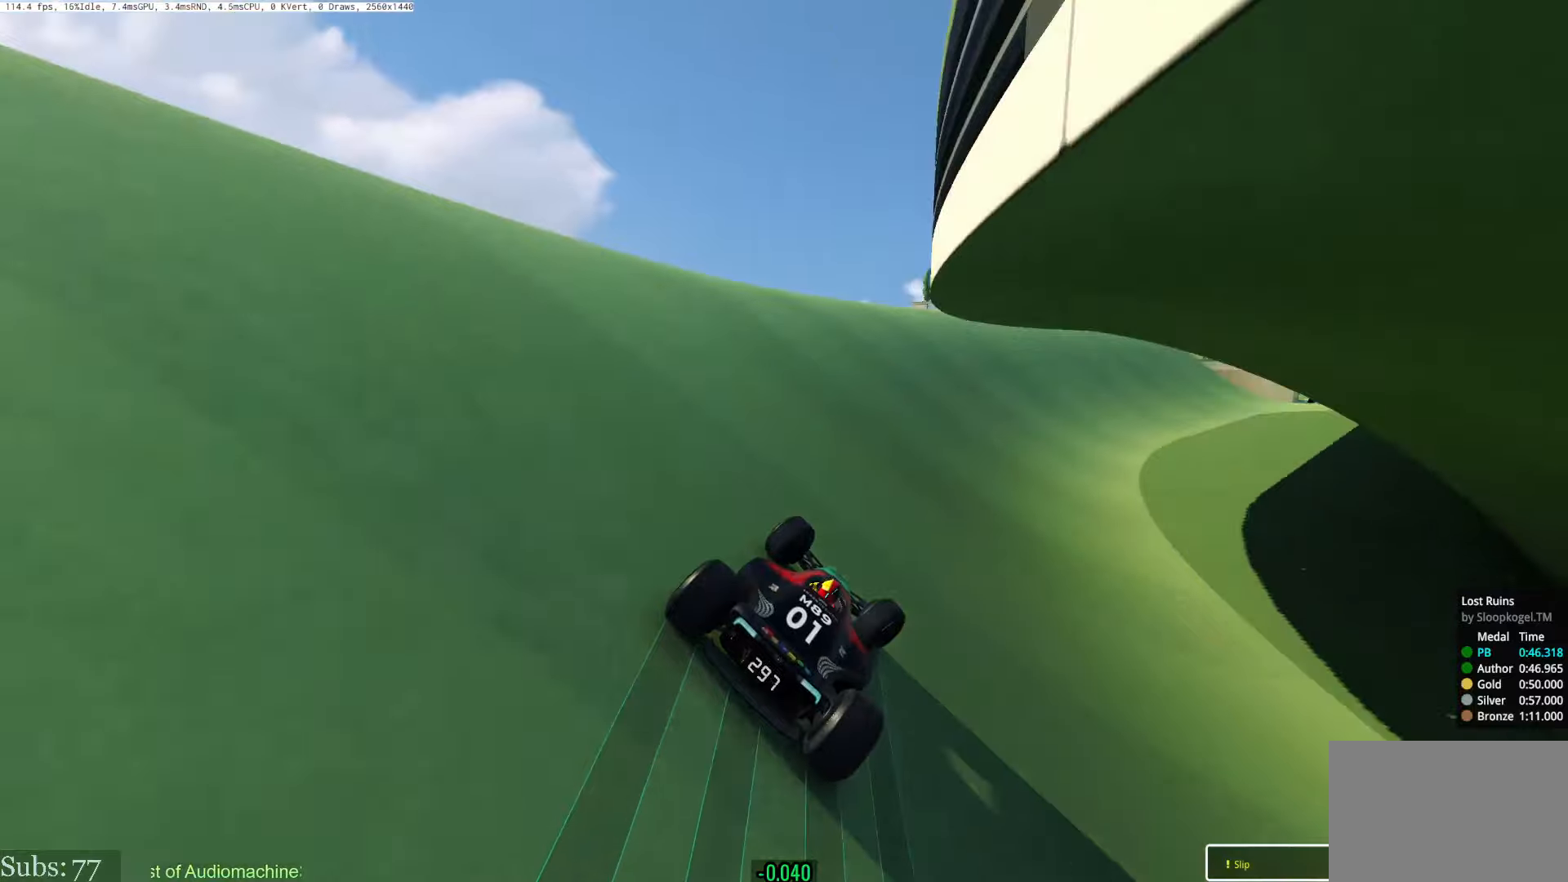
{"keys": ["right", "up"], "events": []}
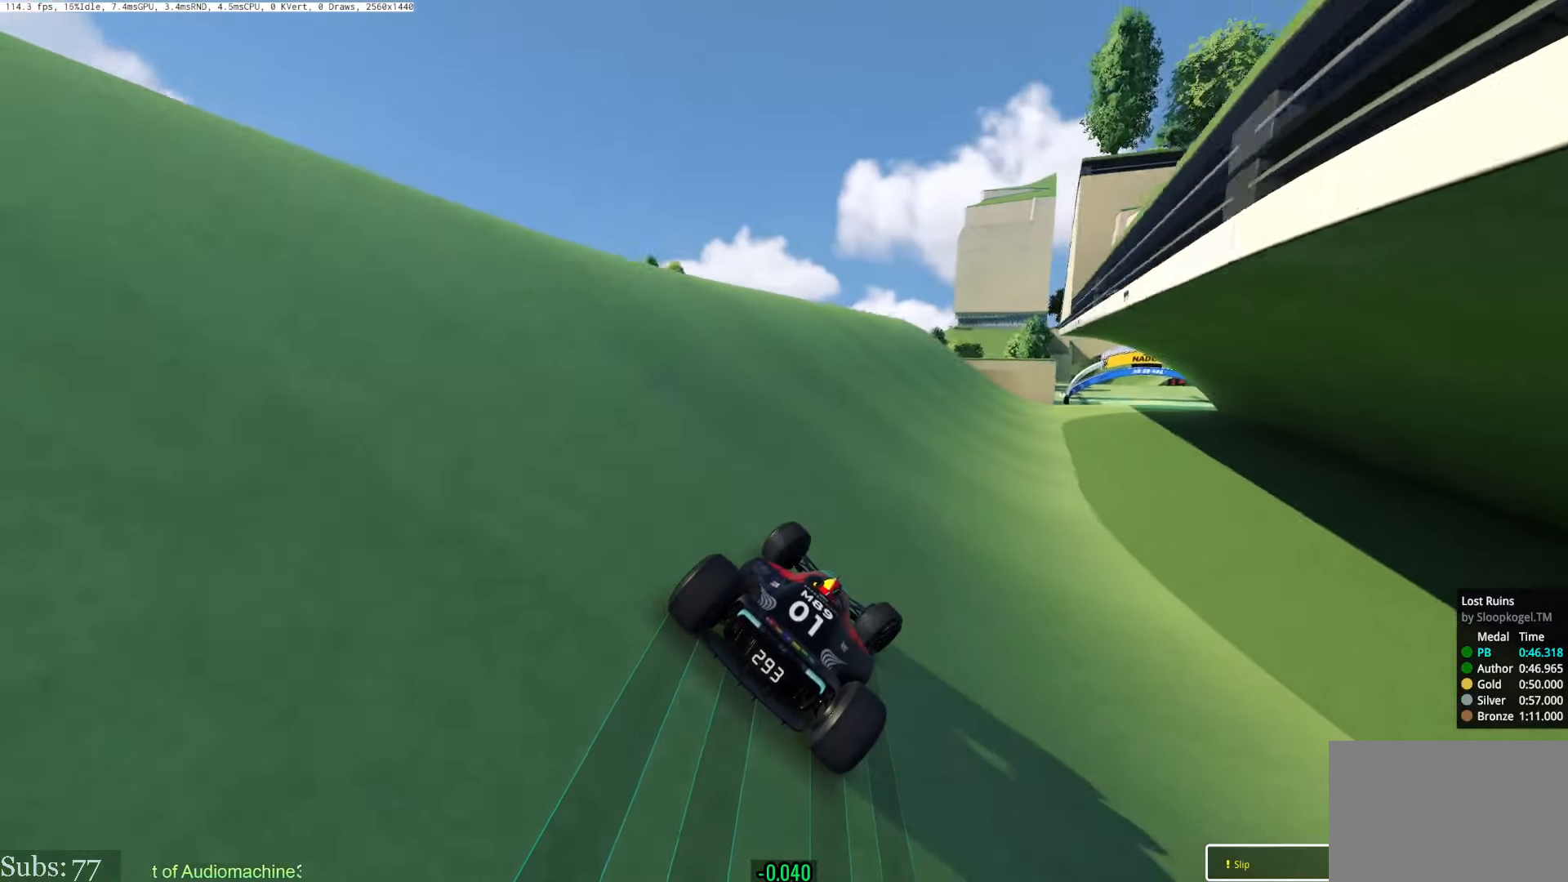
{"keys": ["right", "up"], "events": []}
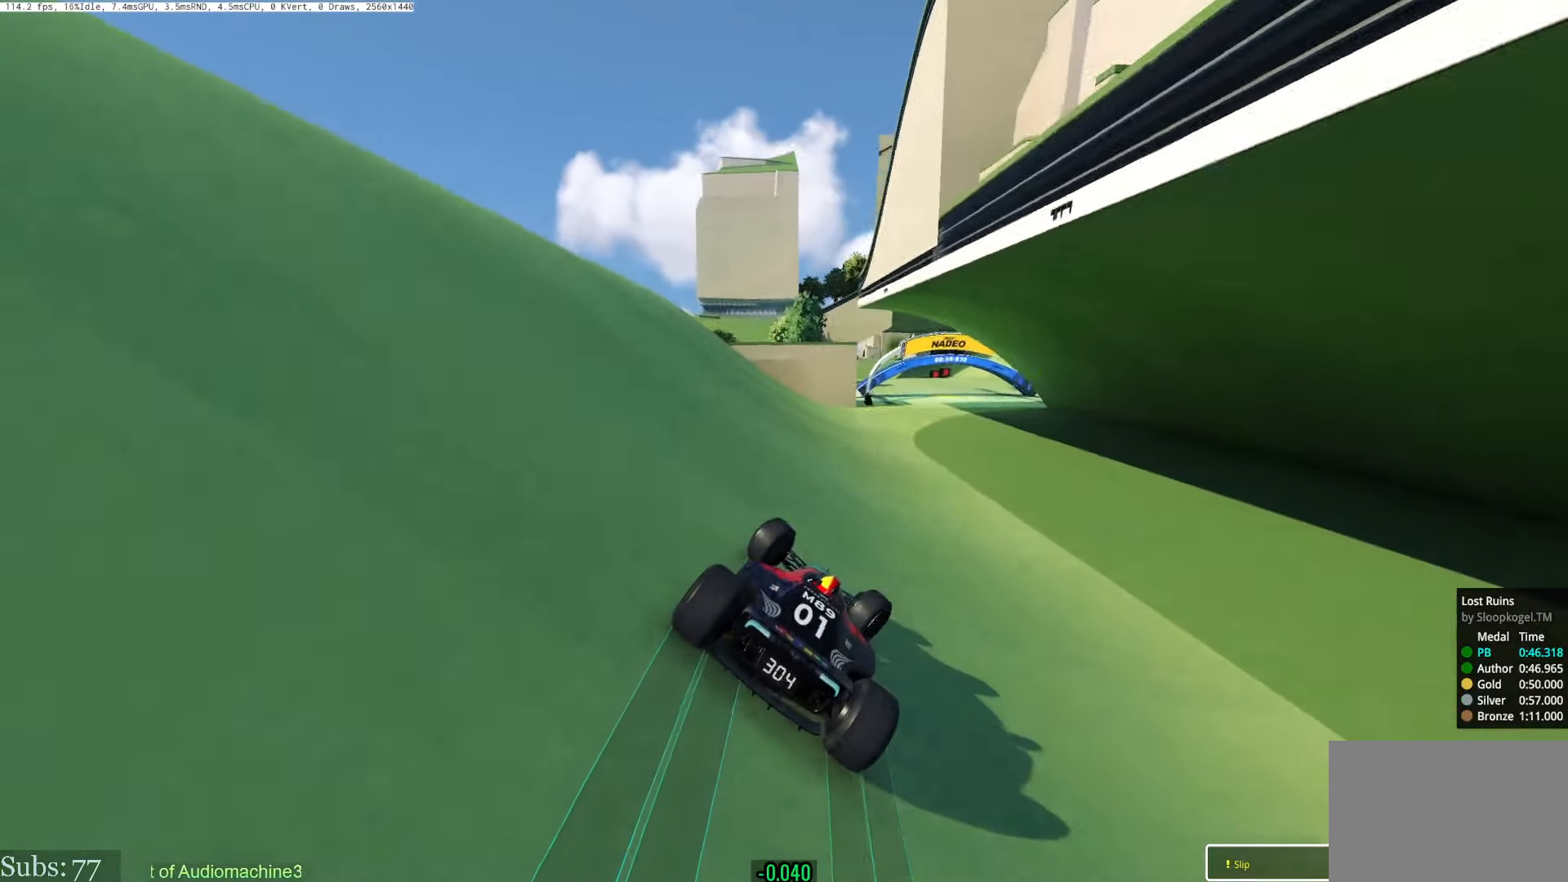
{"keys": ["up"], "events": [[450, "right", "up"]]}
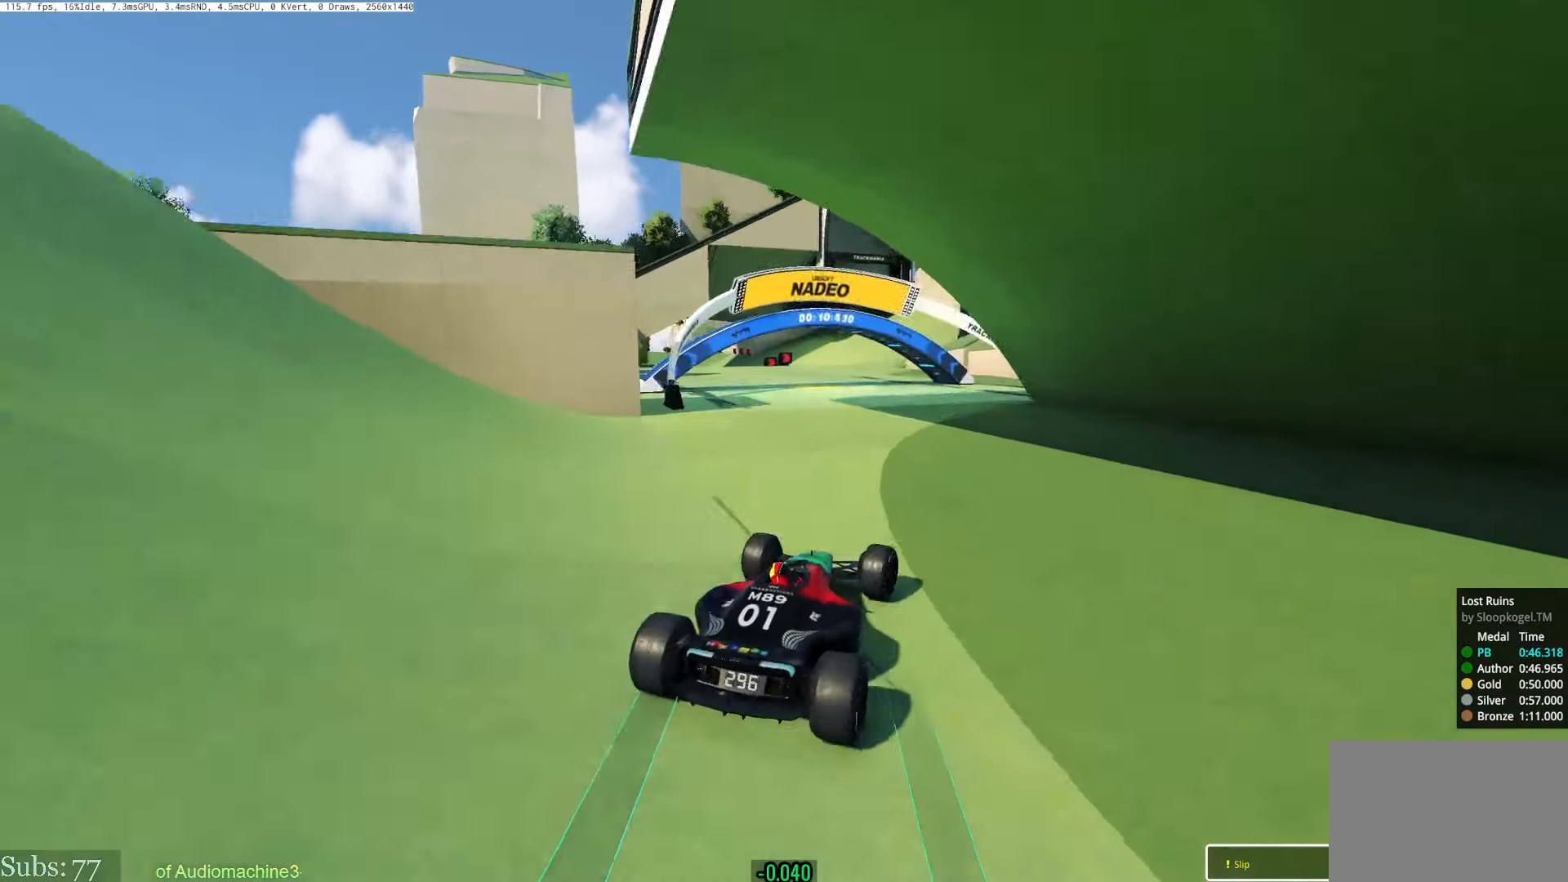
{"keys": ["left", "up"], "events": [[200, "left", "down"], [334, "left", "up"], [501, "left", "down"]]}
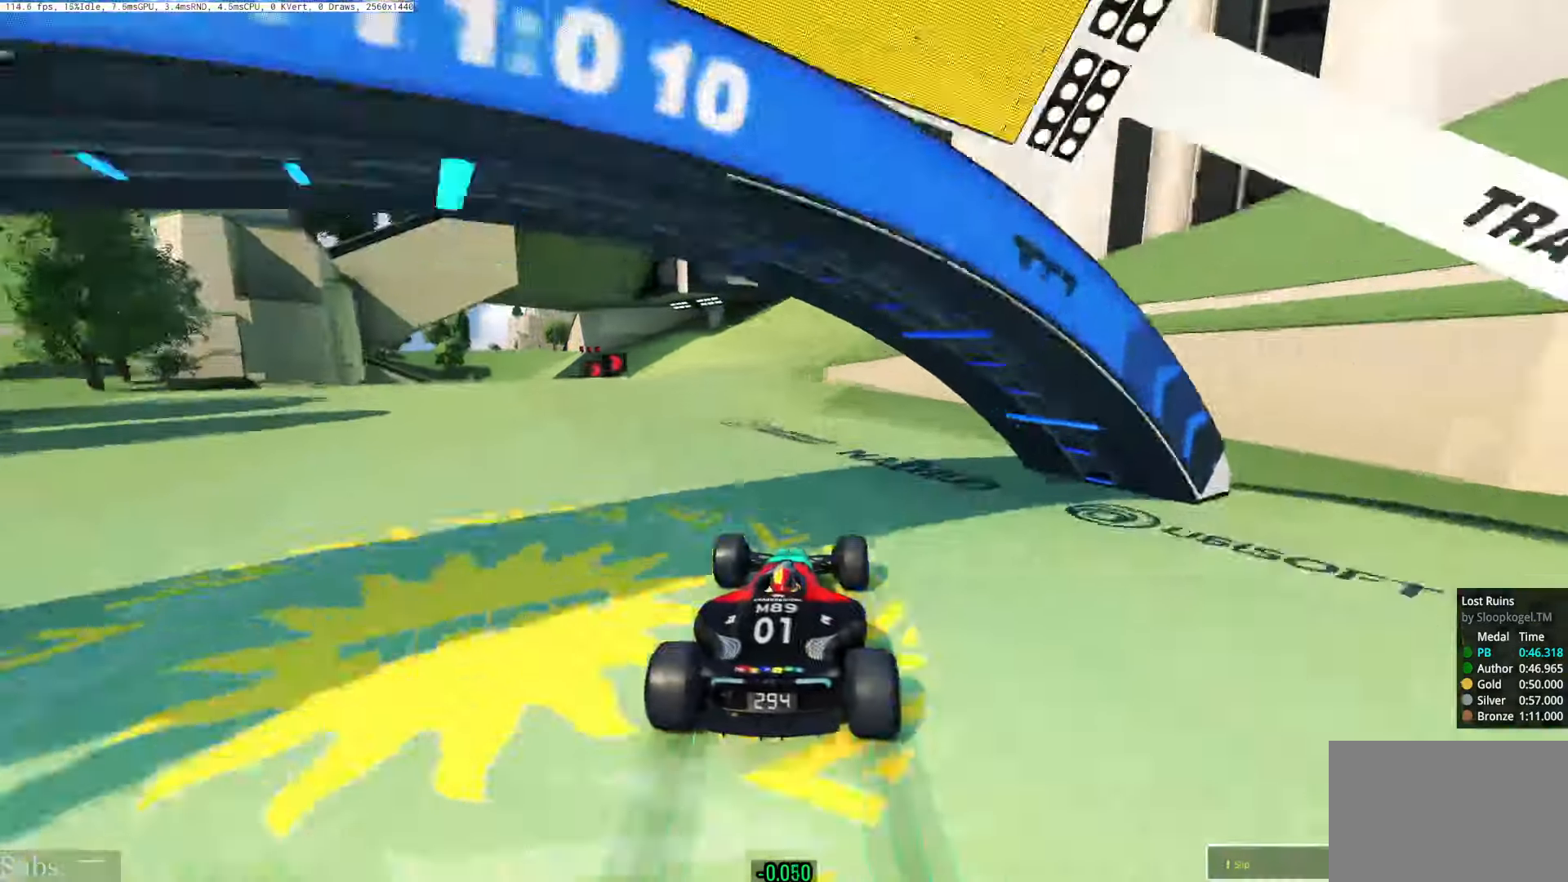
{"keys": ["left", "up"], "events": [[150, "up", "up"], [266, "up", "down"]]}
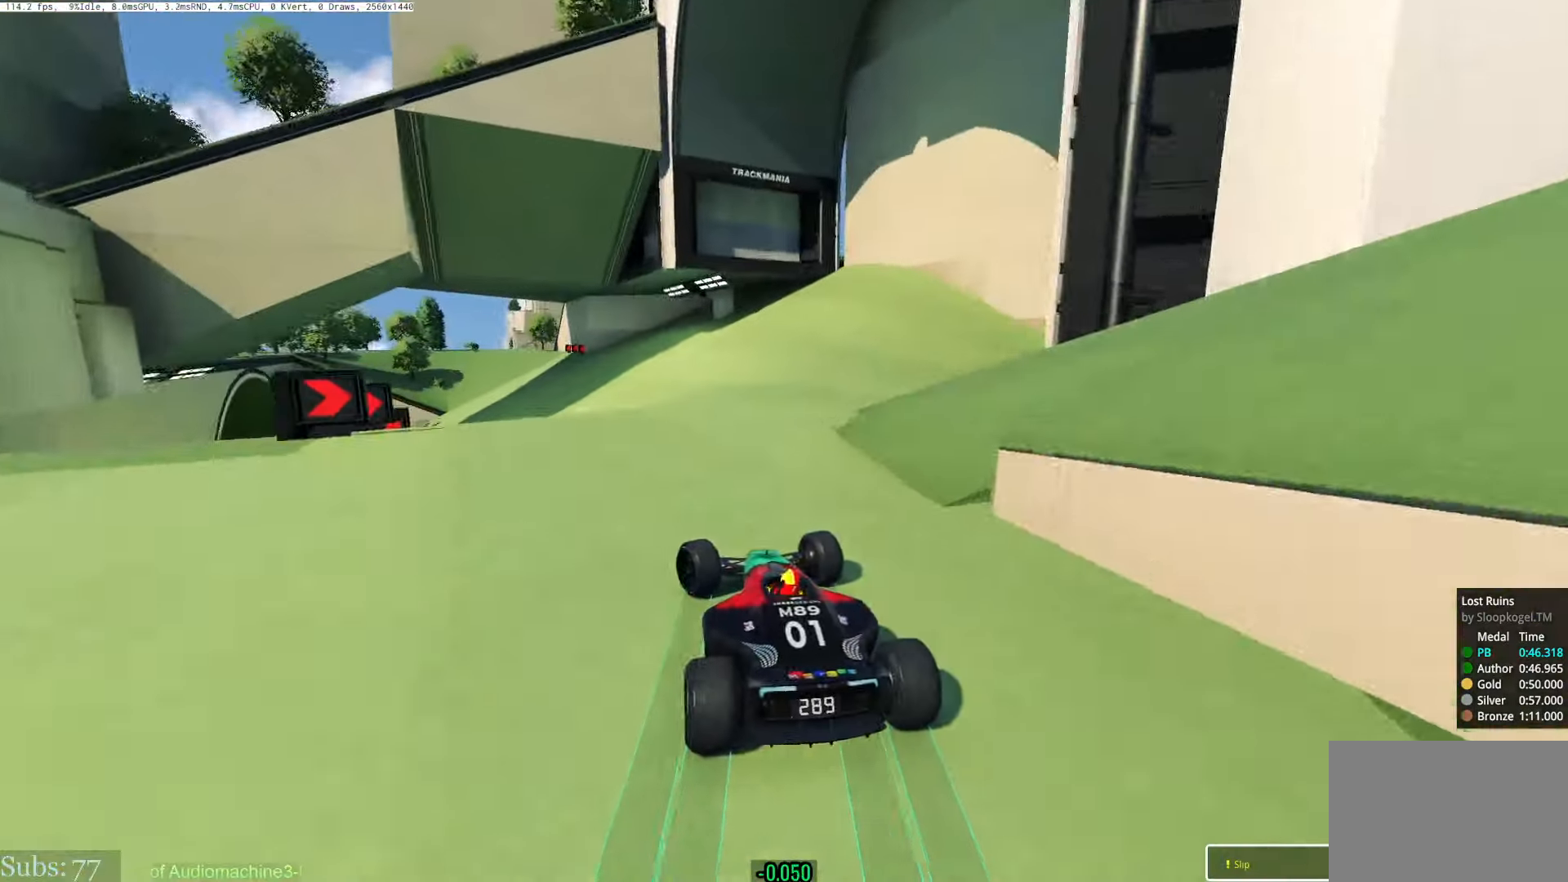
{"keys": ["up"], "events": [[317, "left", "up"]]}
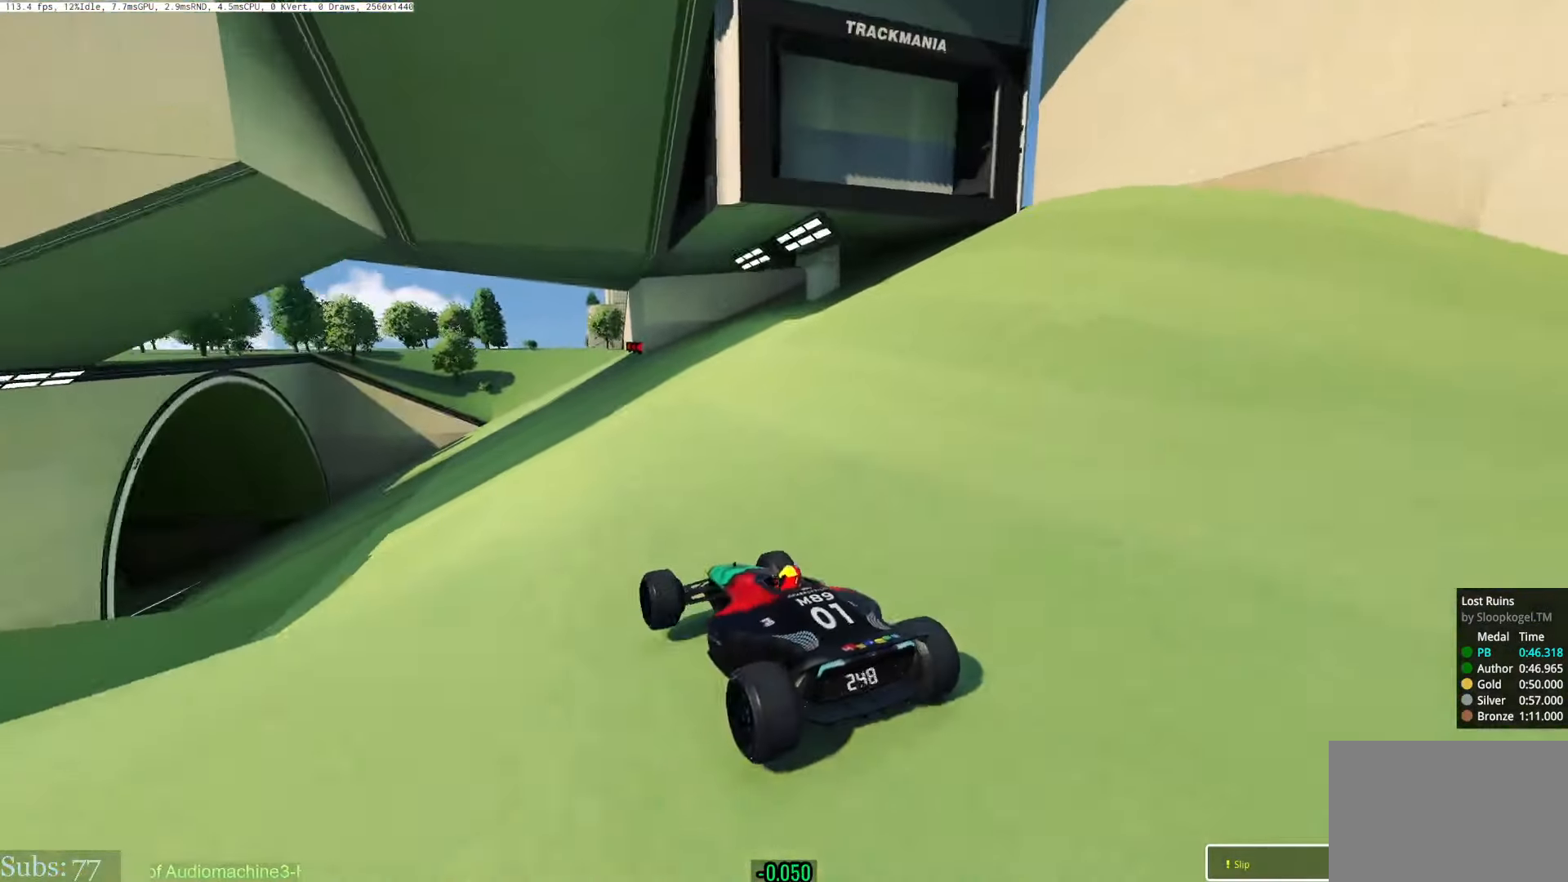
{"keys": ["left", "up"], "events": [[133, "left", "down"]]}
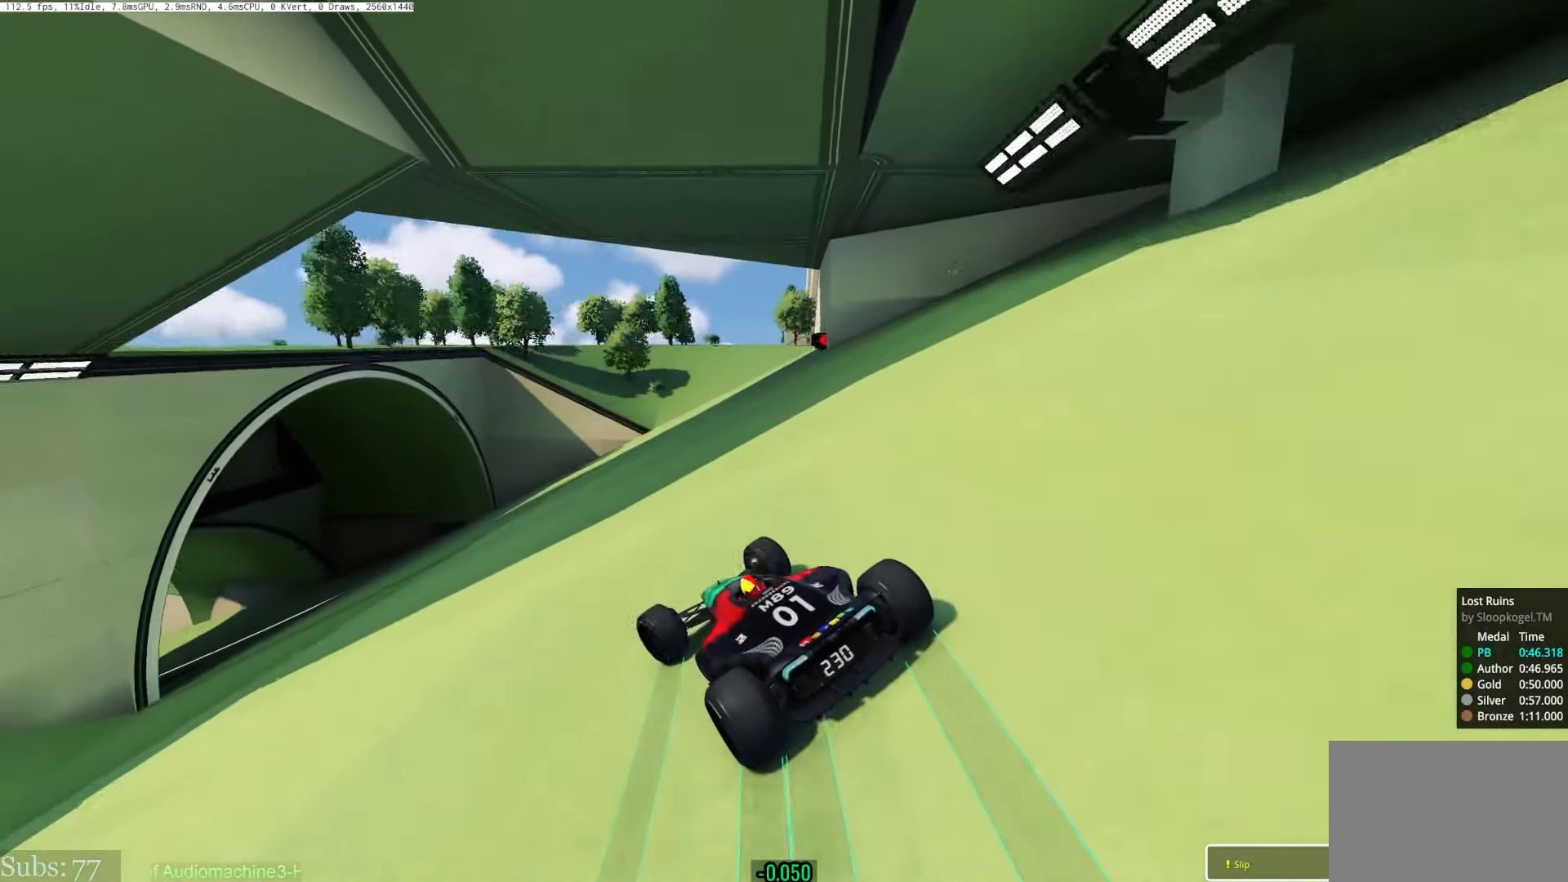
{"keys": ["left", "up"], "events": []}
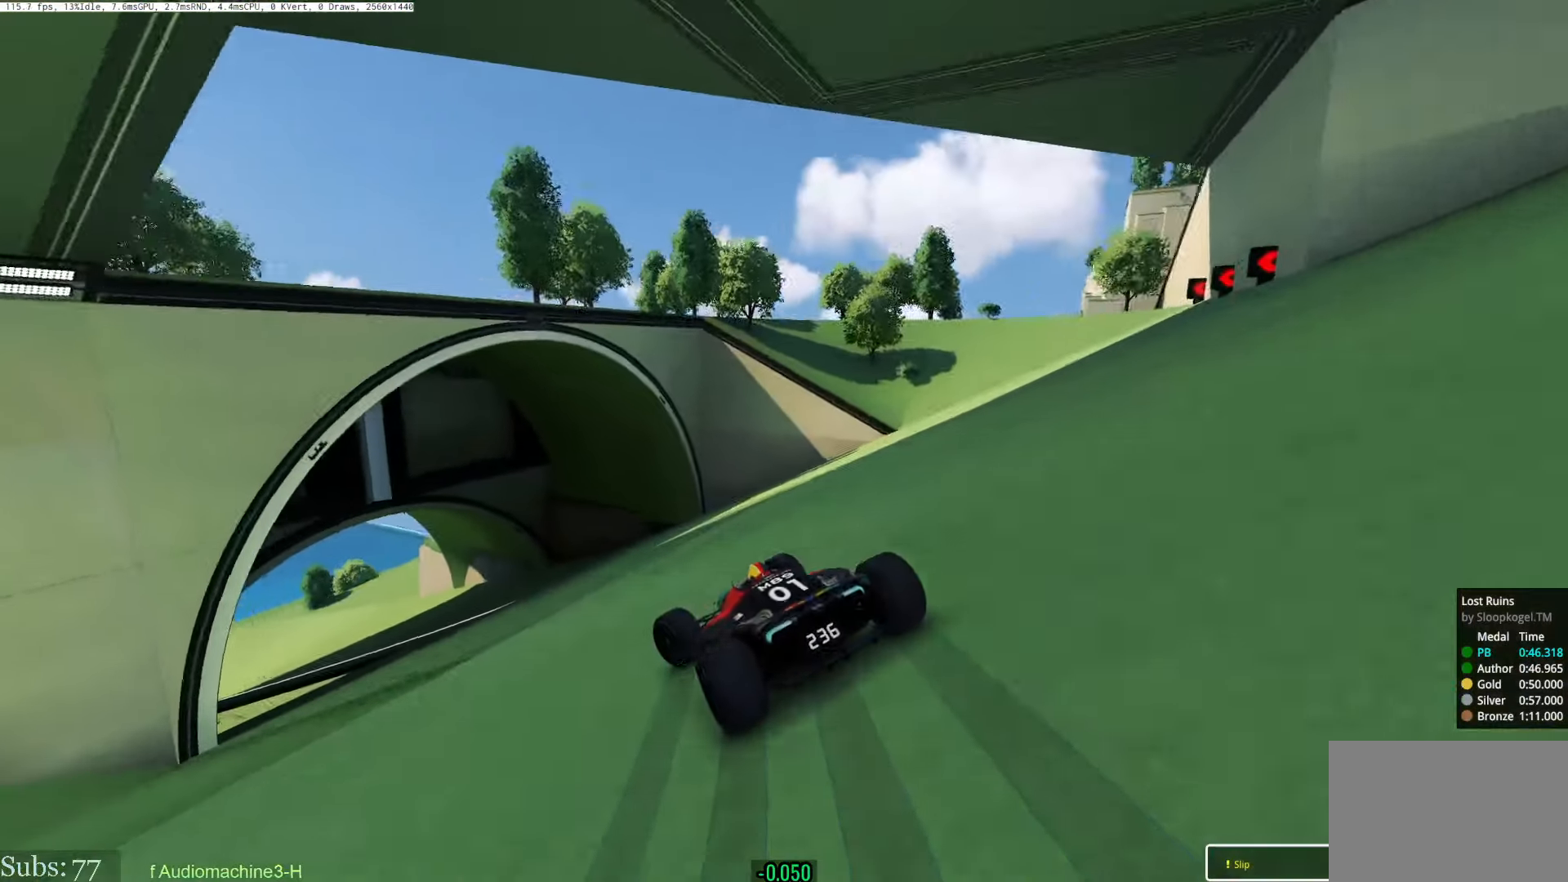
{"keys": ["up"], "events": [[266, "left", "up"], [417, "right", "down"], [483, "right", "up"]]}
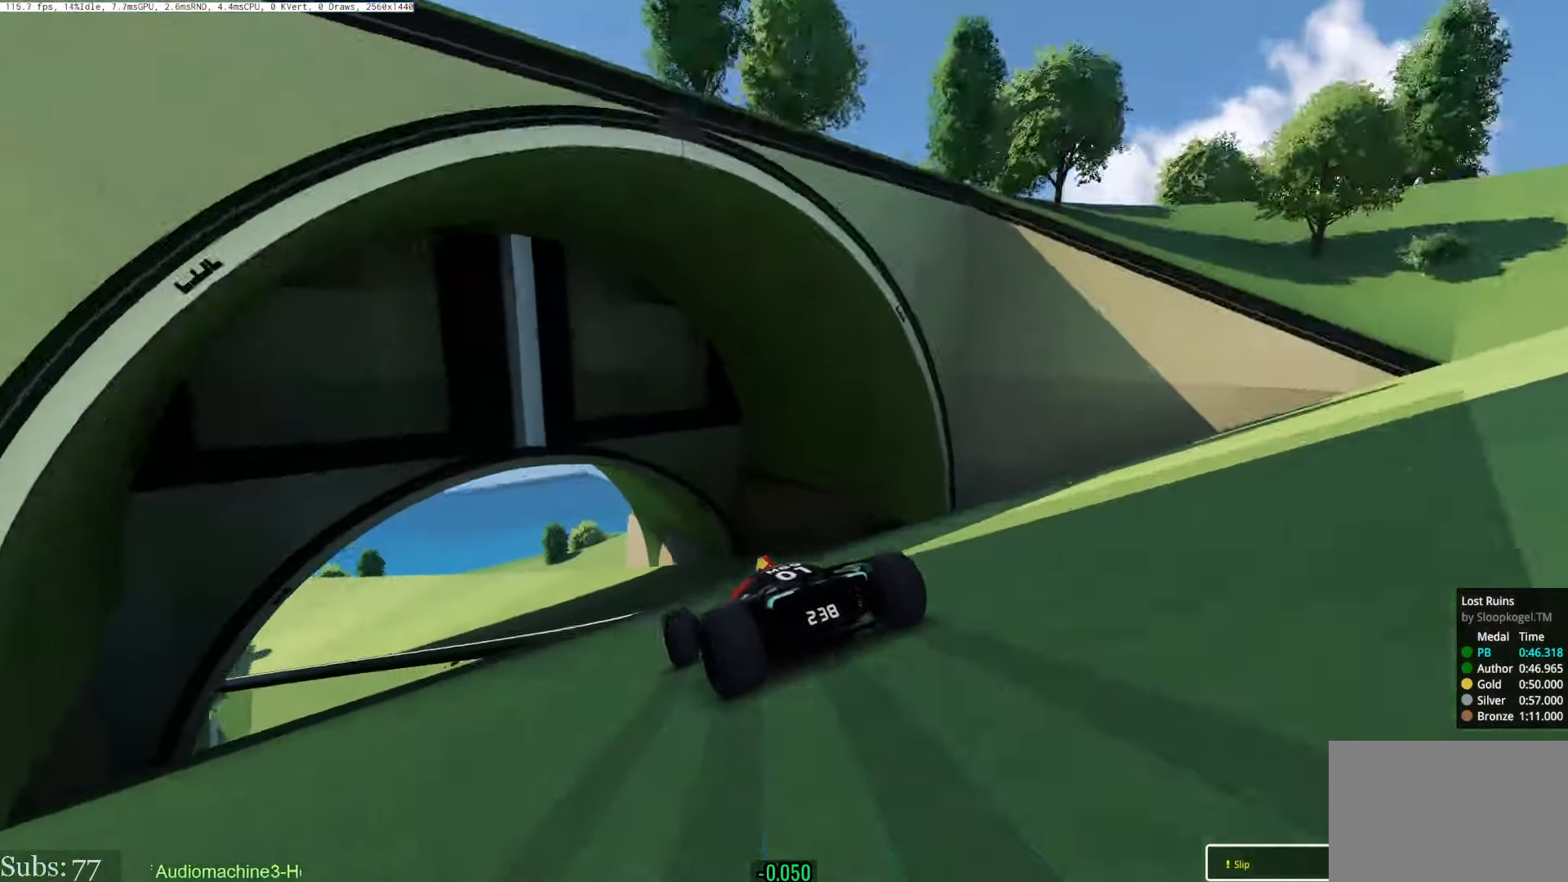
{"keys": ["left", "up"], "events": [[133, "left", "down"]]}
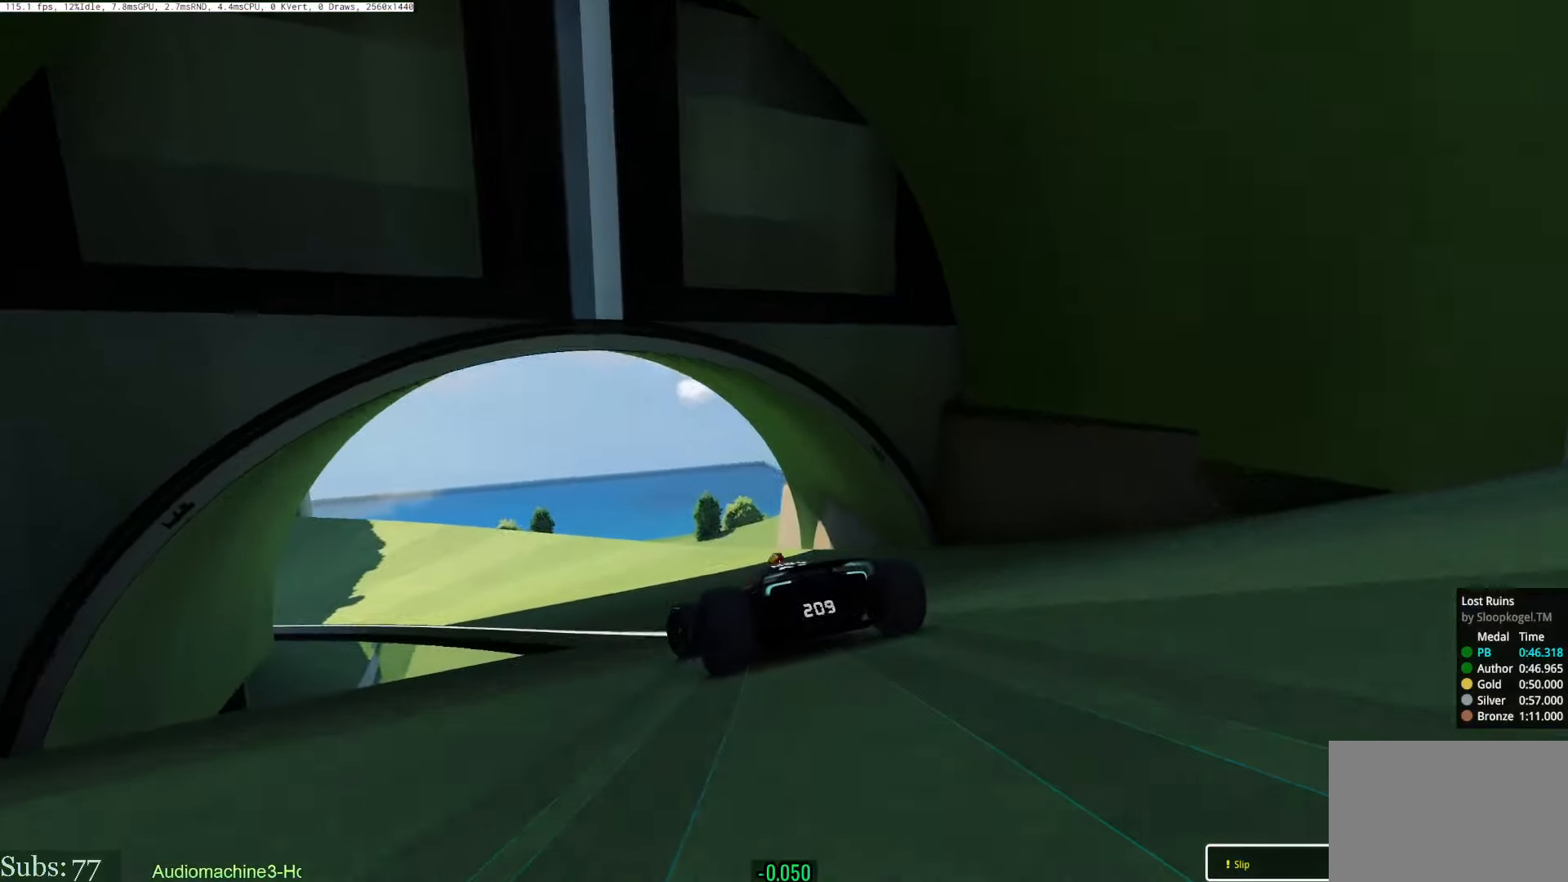
{"keys": ["up"], "events": [[300, "left", "up"]]}
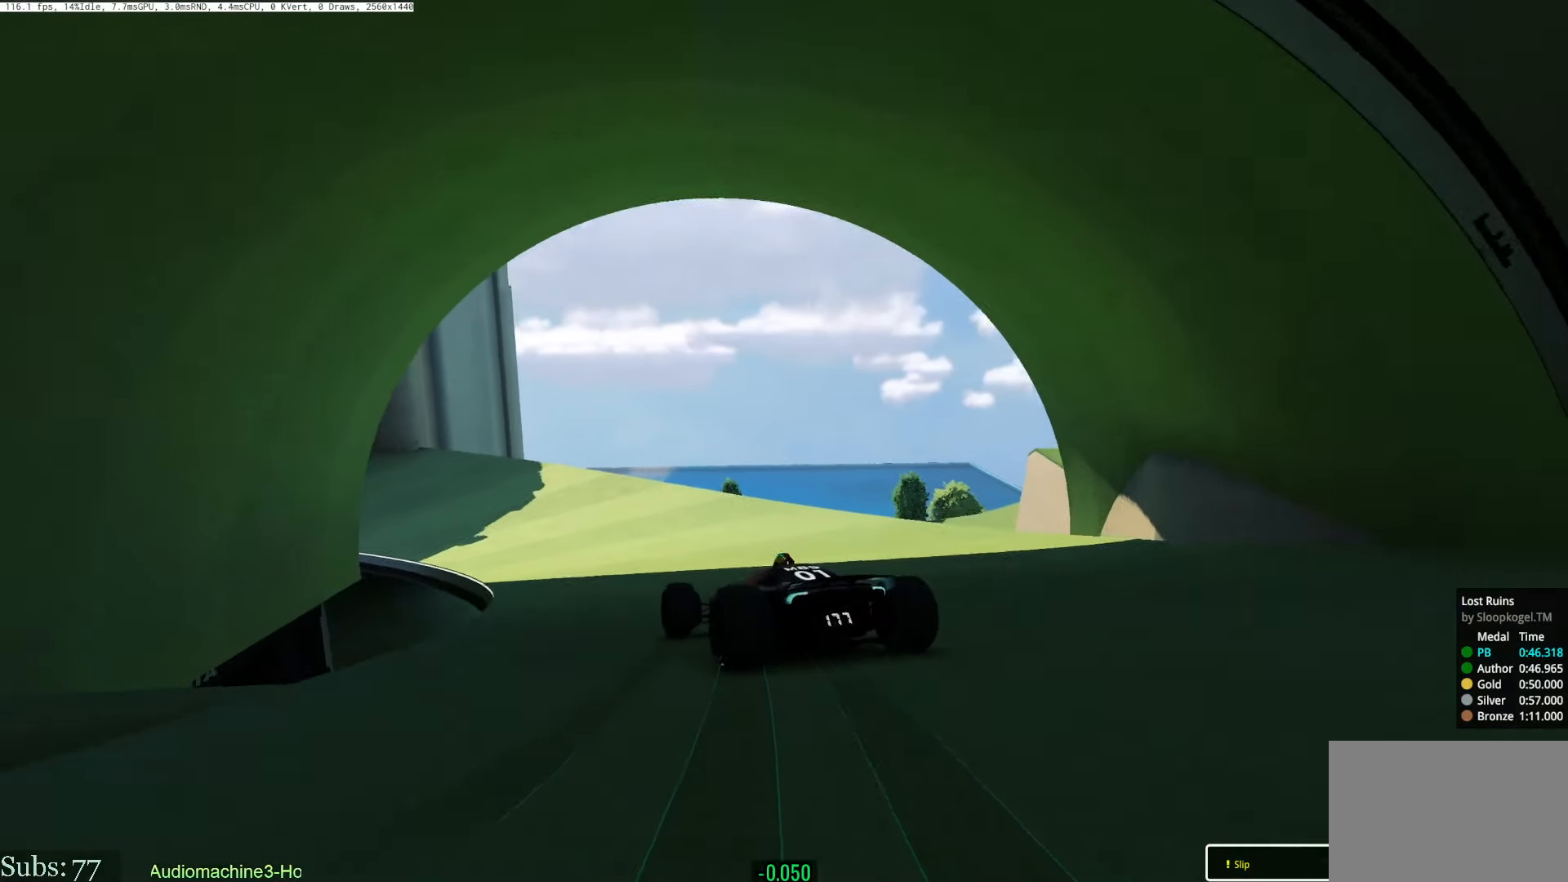
{"keys": ["left", "up"], "events": [[34, "left", "down"], [67, "up", "up"], [184, "up", "down"]]}
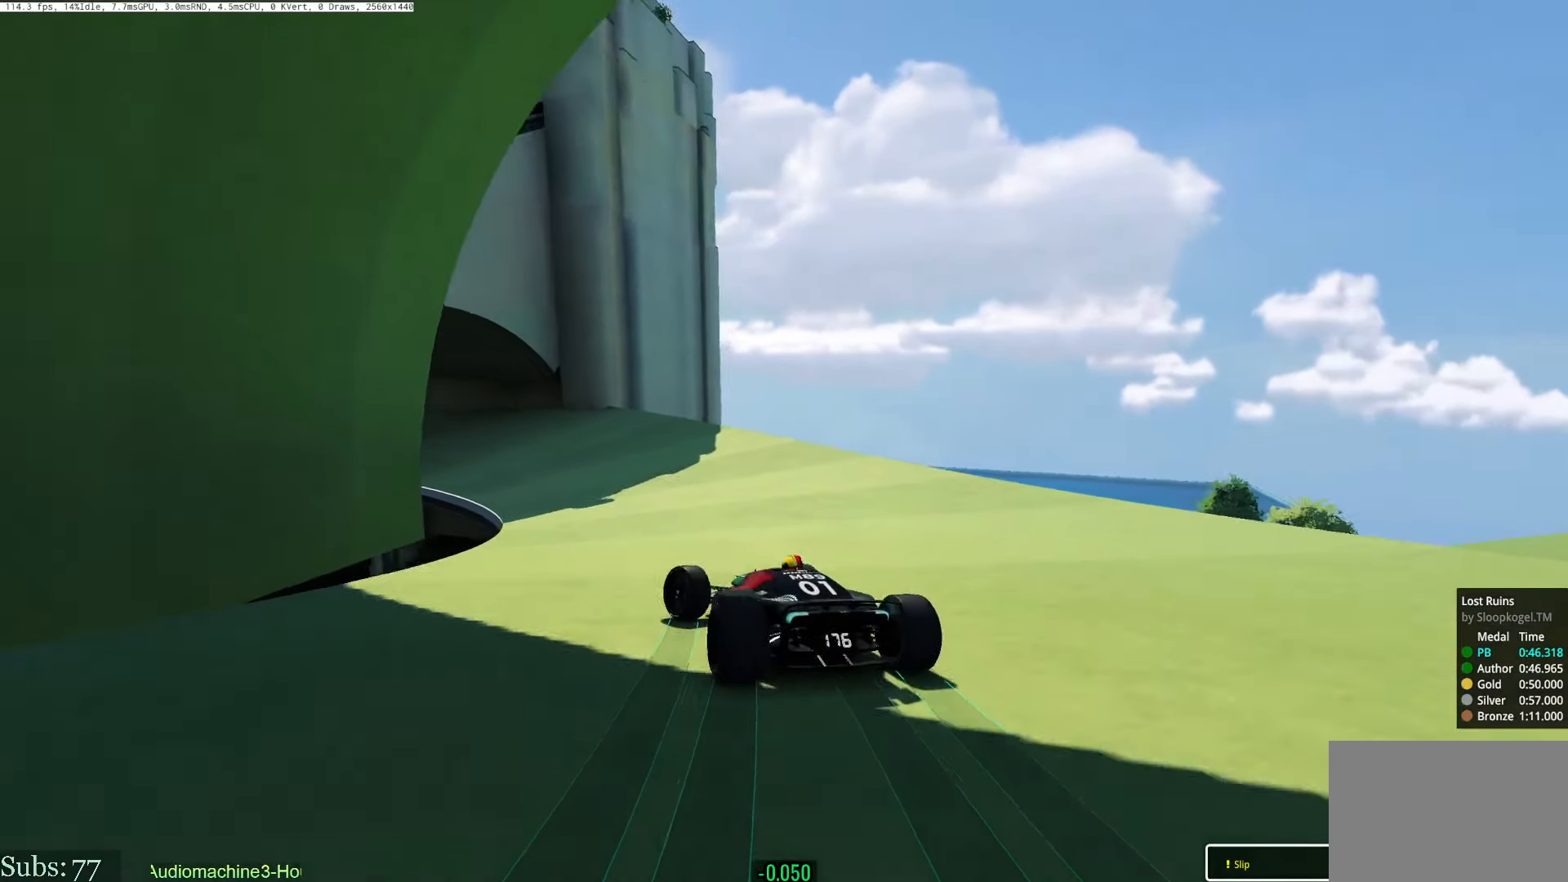
{"keys": [], "events": [[50, "left", "up"], [367, "up", "up"]]}
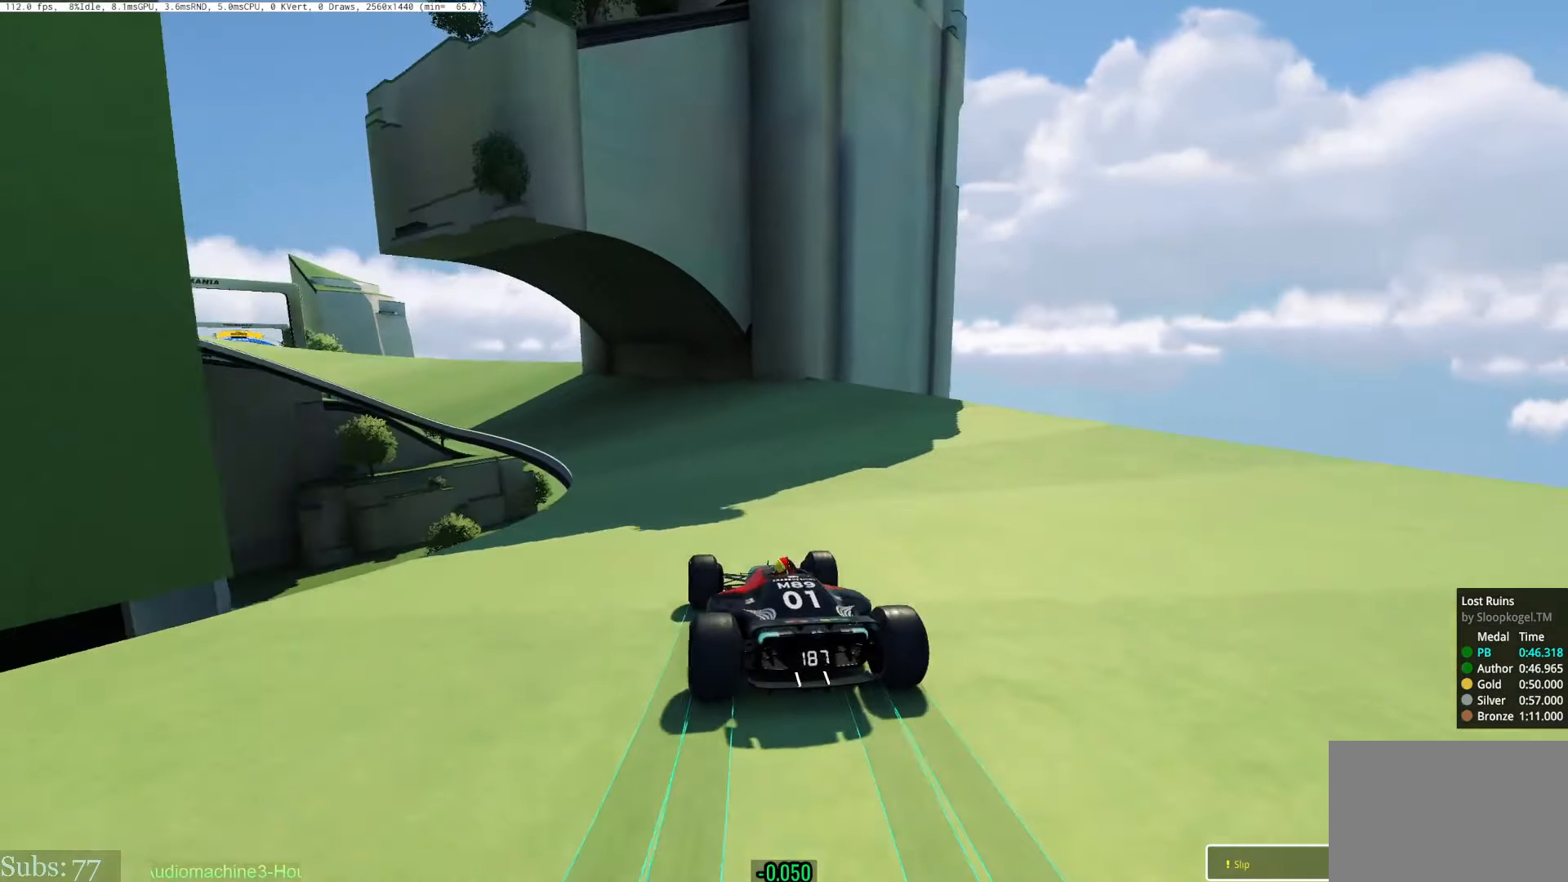
{"keys": ["up"], "events": [[67, "up", "down"], [417, "up", "up"], [451, "up", "down"]]}